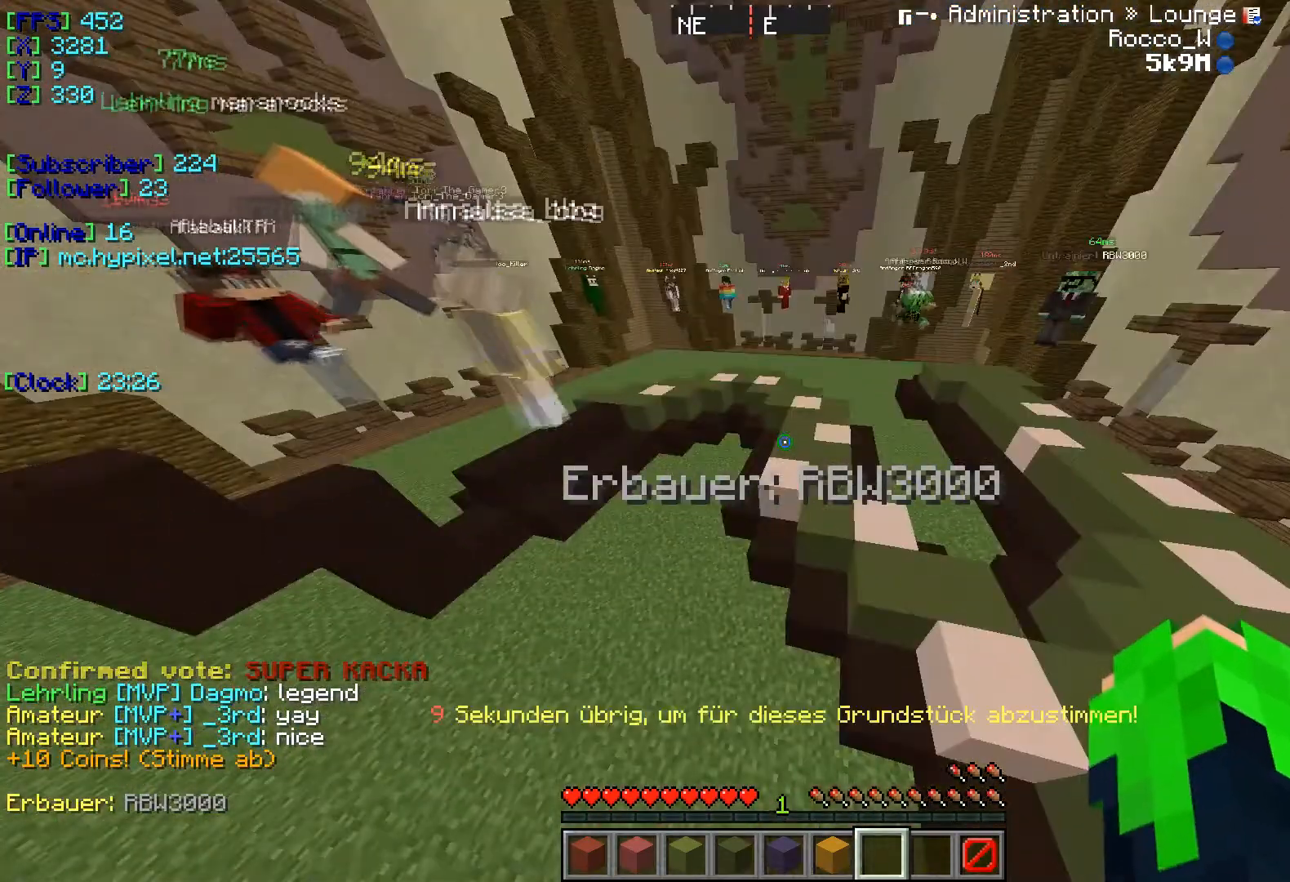
Gameplay with keyboard; each line is a JSON object with the keys held at the frame after it. "events" lists presses ("down") and releases ("up") of "a", "d", "s" and "w" between this image and that frame as [ms after this image, input, new state], when the widget could be followed in between. No other keys are recorded. Mouse input is not recorded.
{"keys": ["w"], "events": [[501, "w", "down"]]}
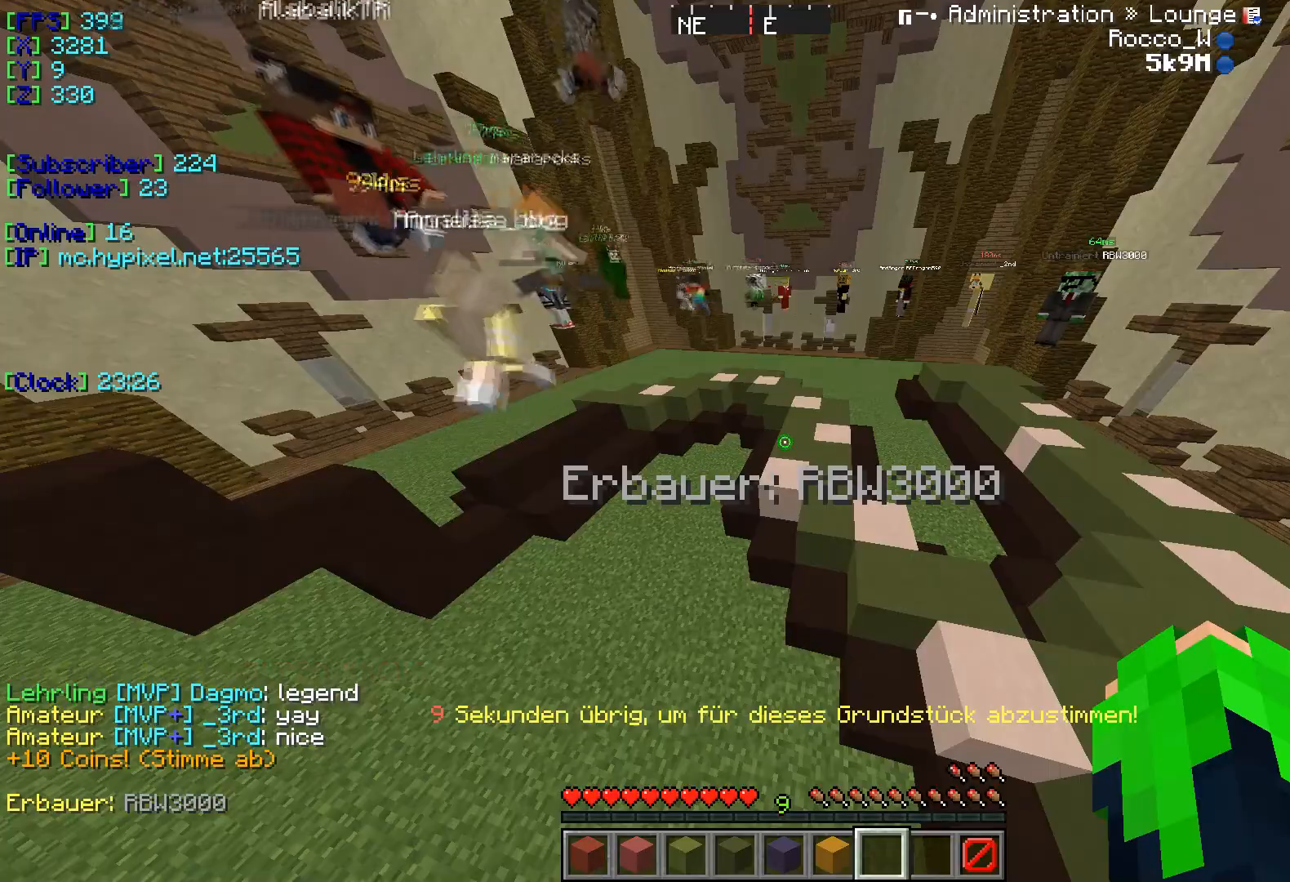
{"keys": ["w"], "events": []}
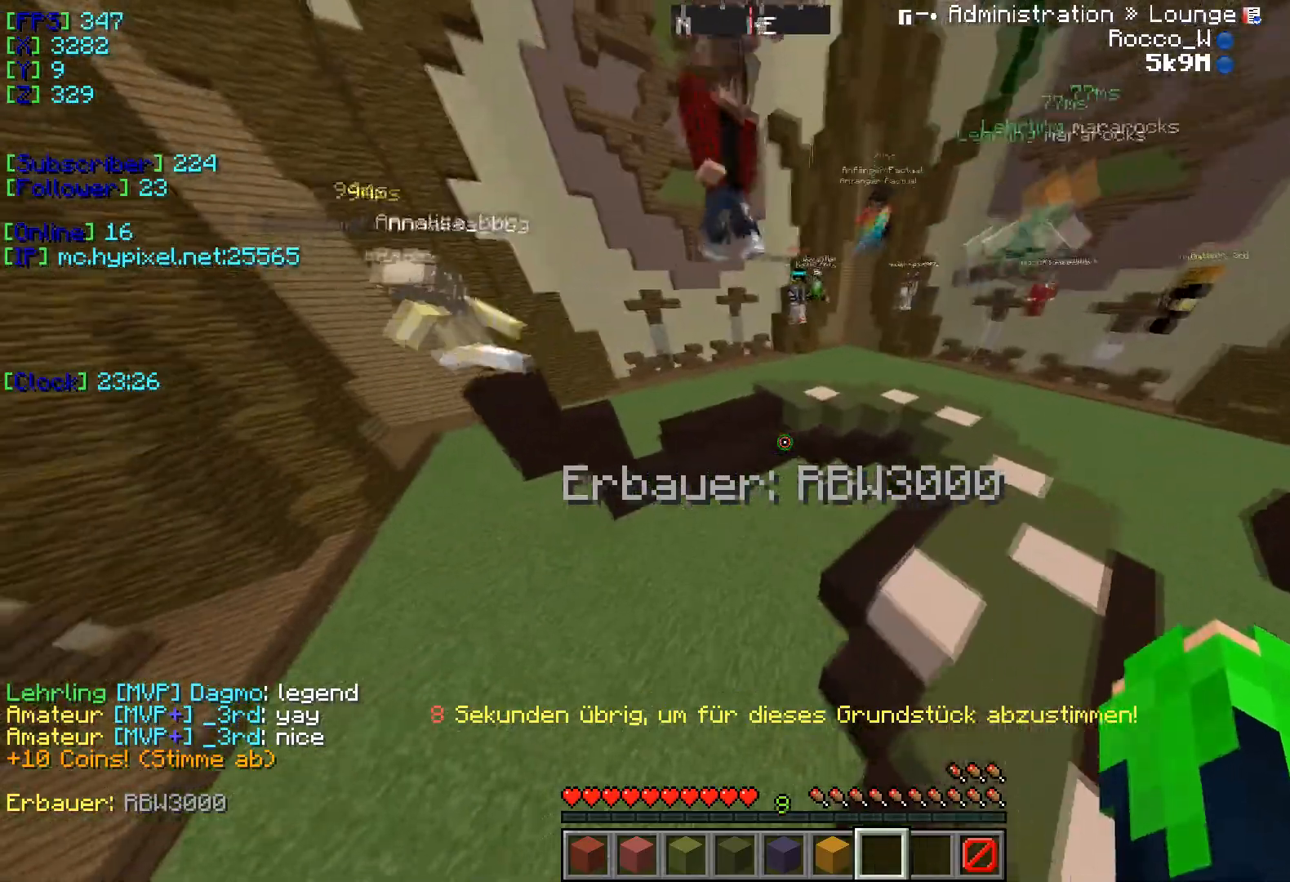
{"keys": ["w"], "events": []}
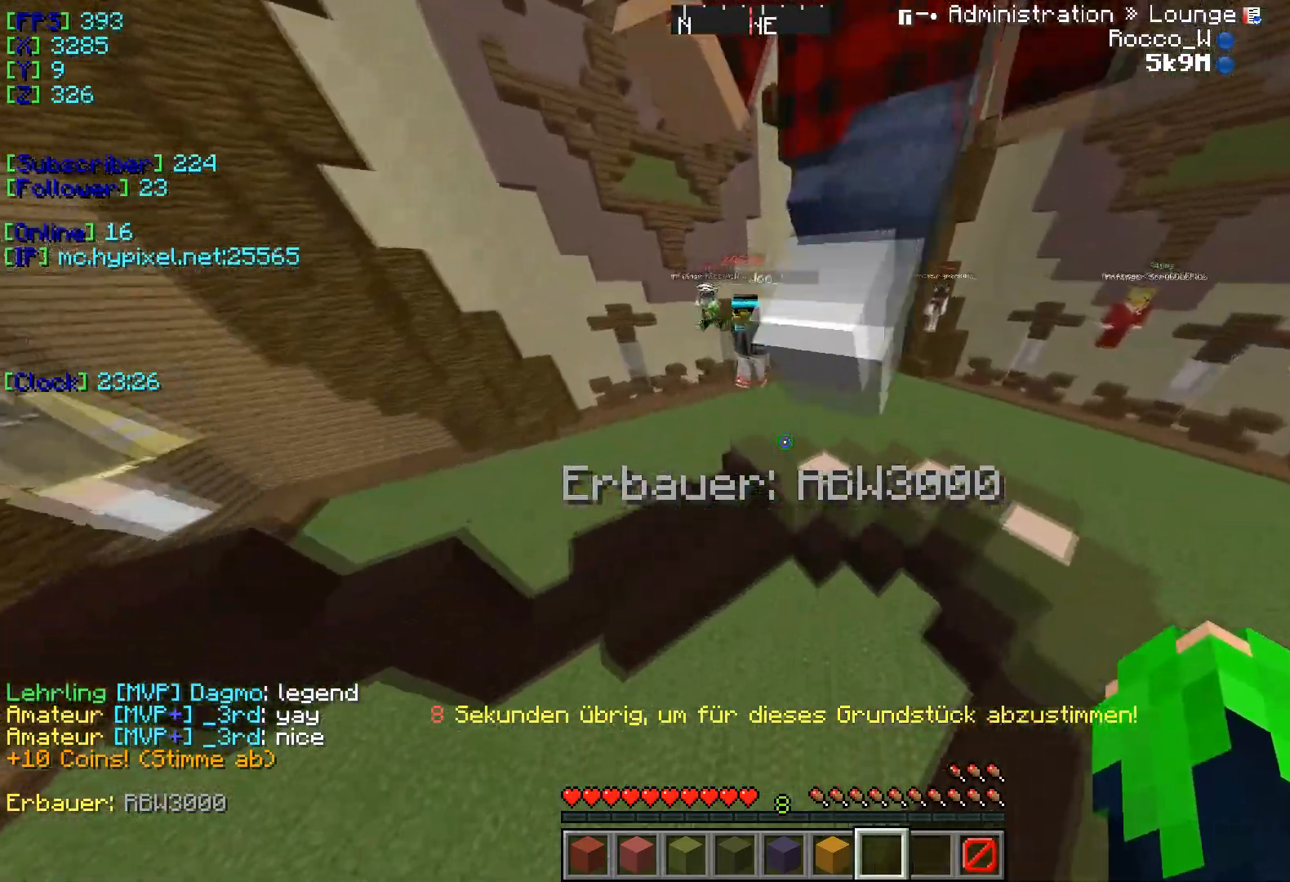
{"keys": ["w"], "events": []}
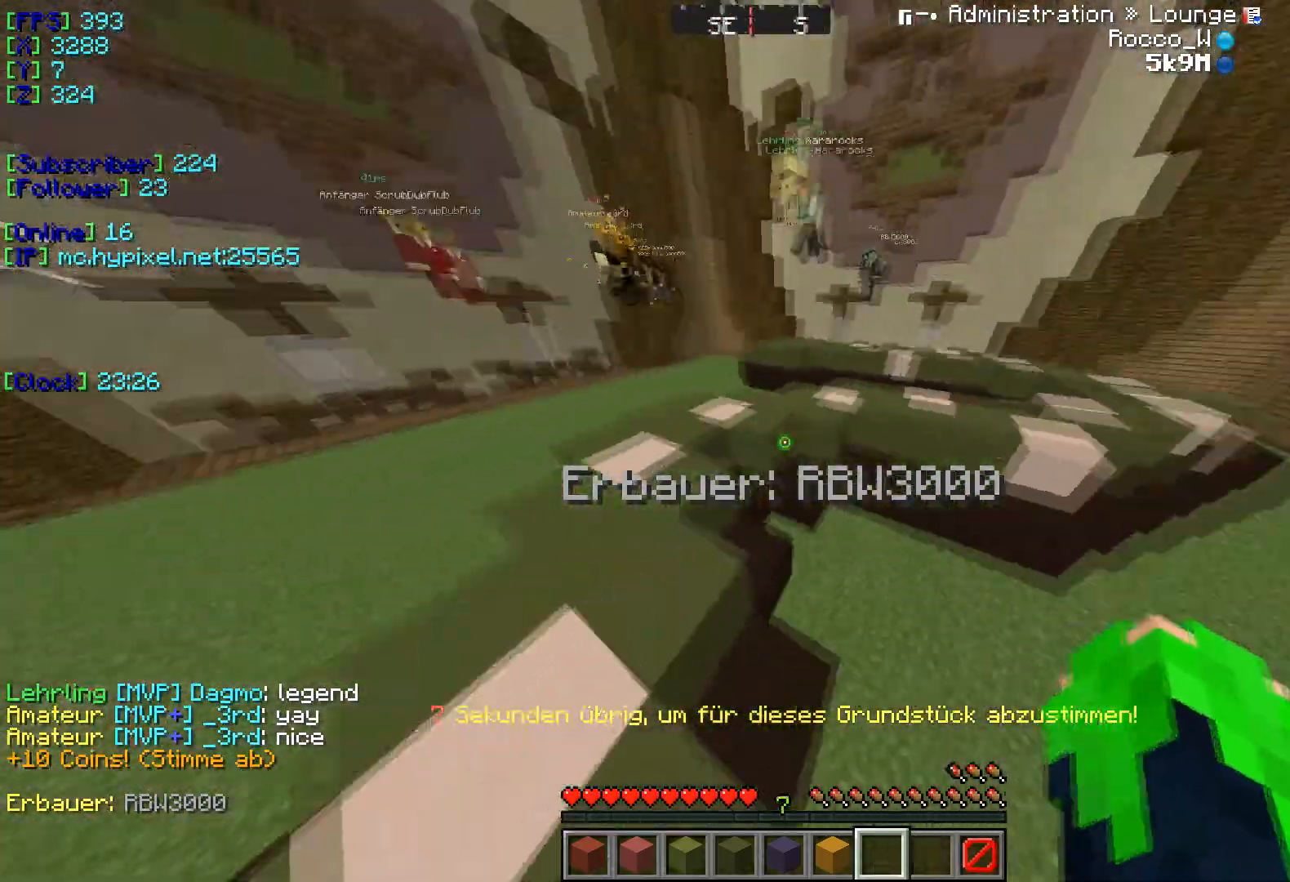
{"keys": ["w"], "events": []}
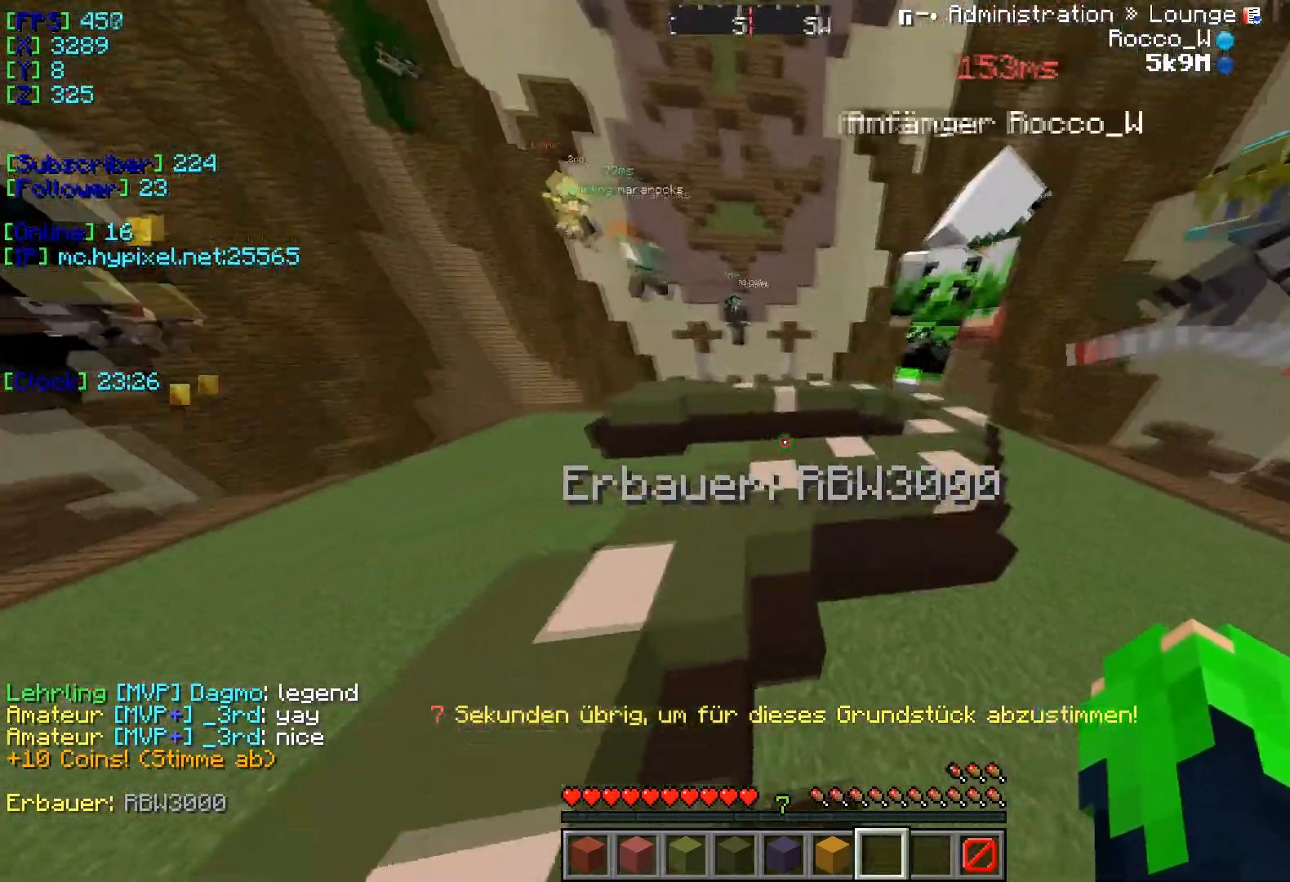
{"keys": ["w"], "events": []}
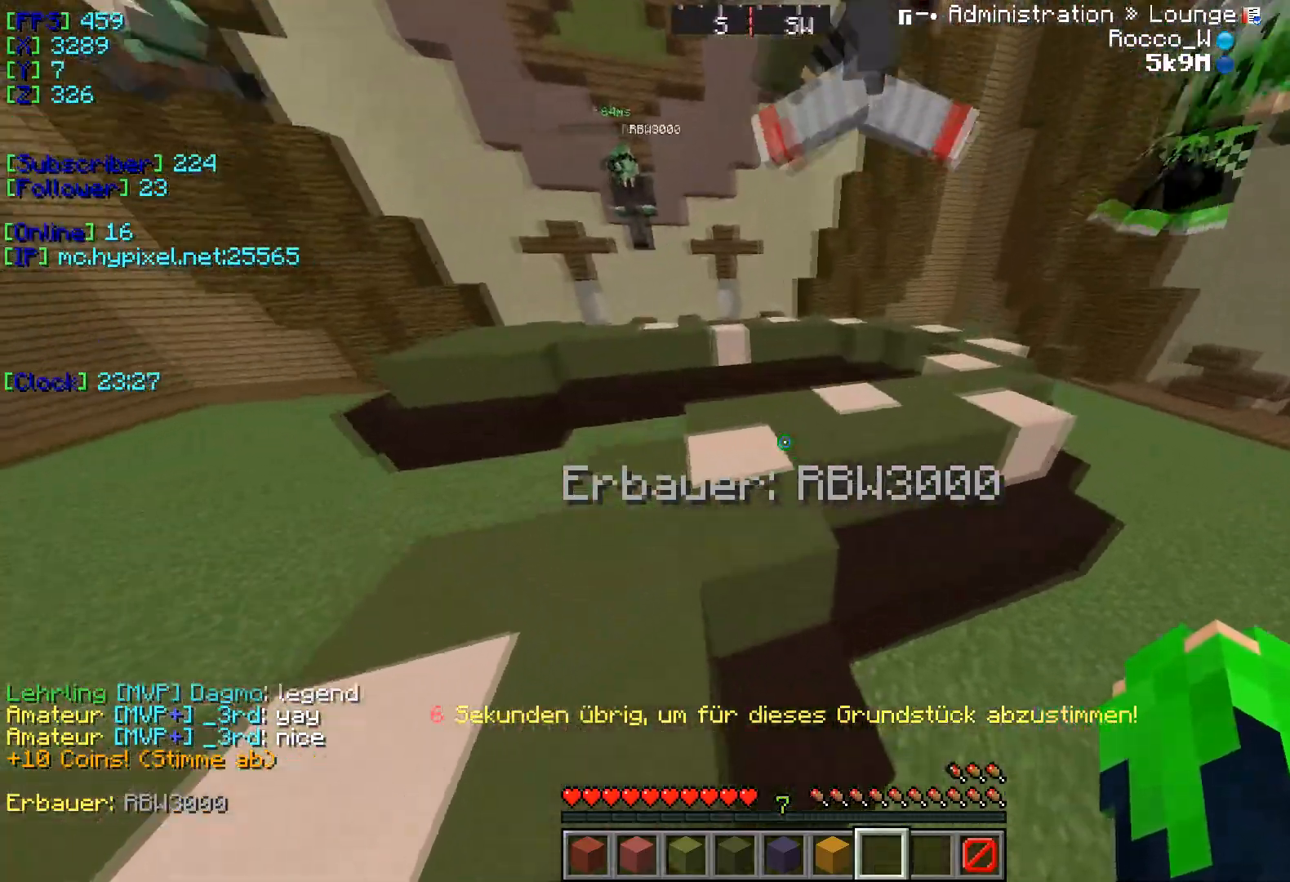
{"keys": ["w"], "events": []}
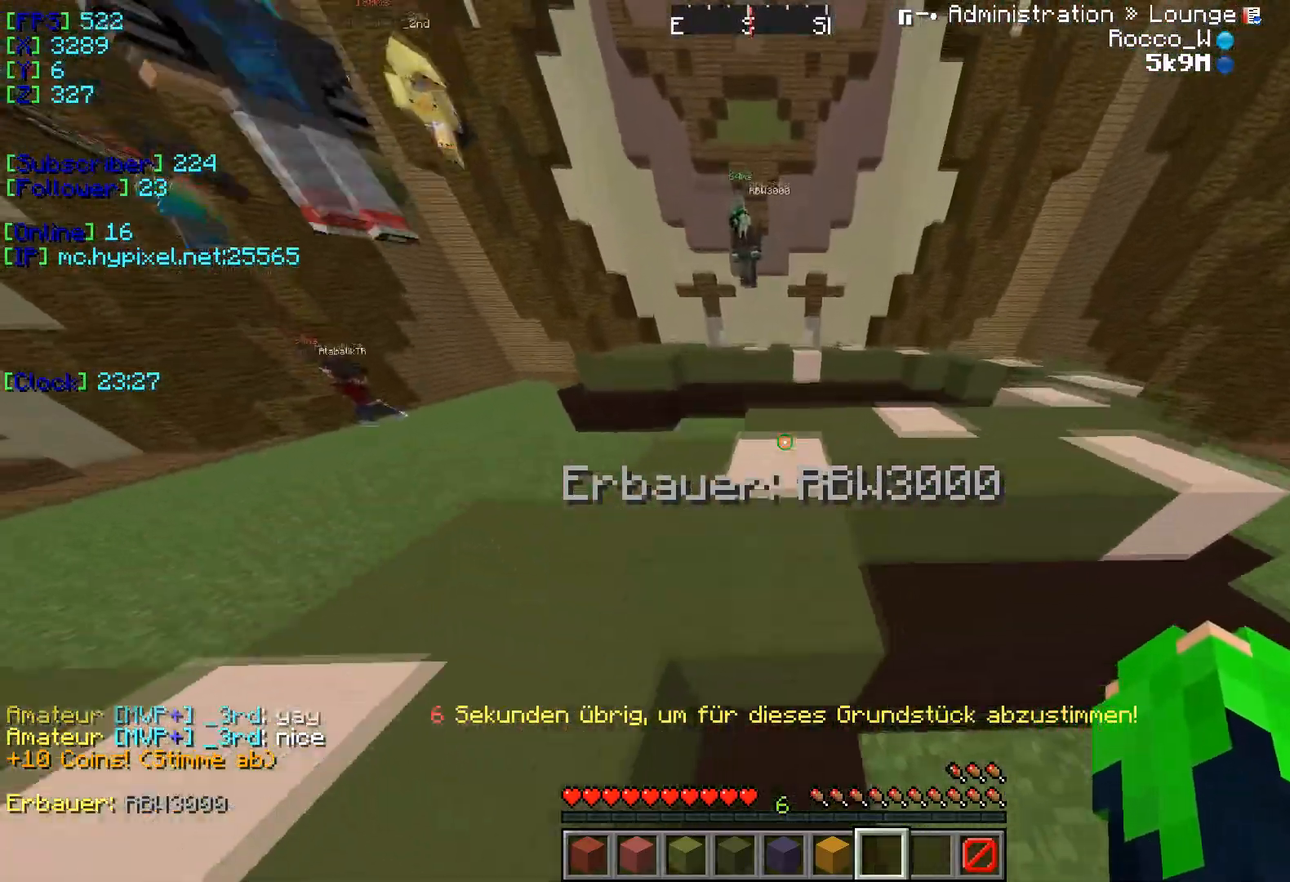
{"keys": ["w"], "events": []}
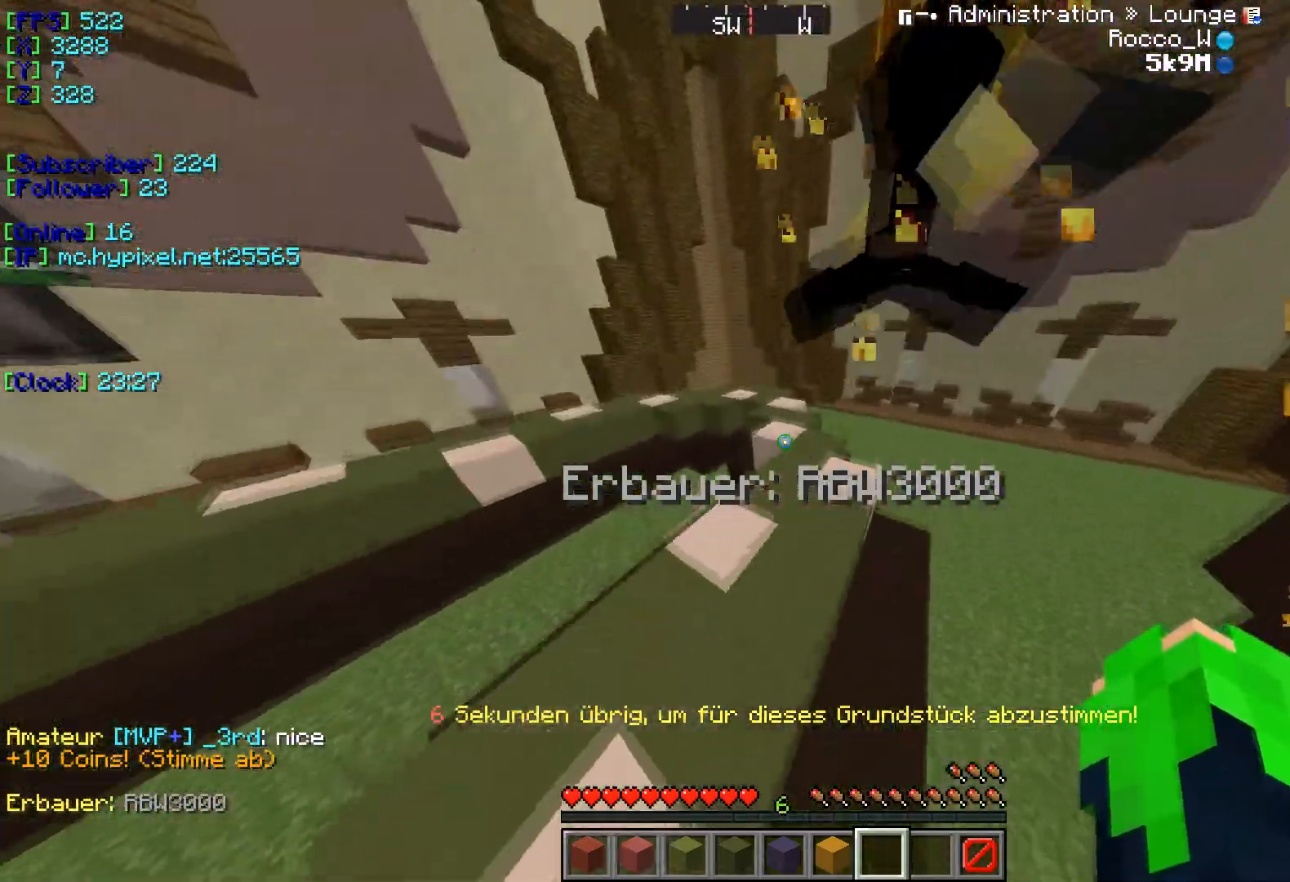
{"keys": ["w"], "events": []}
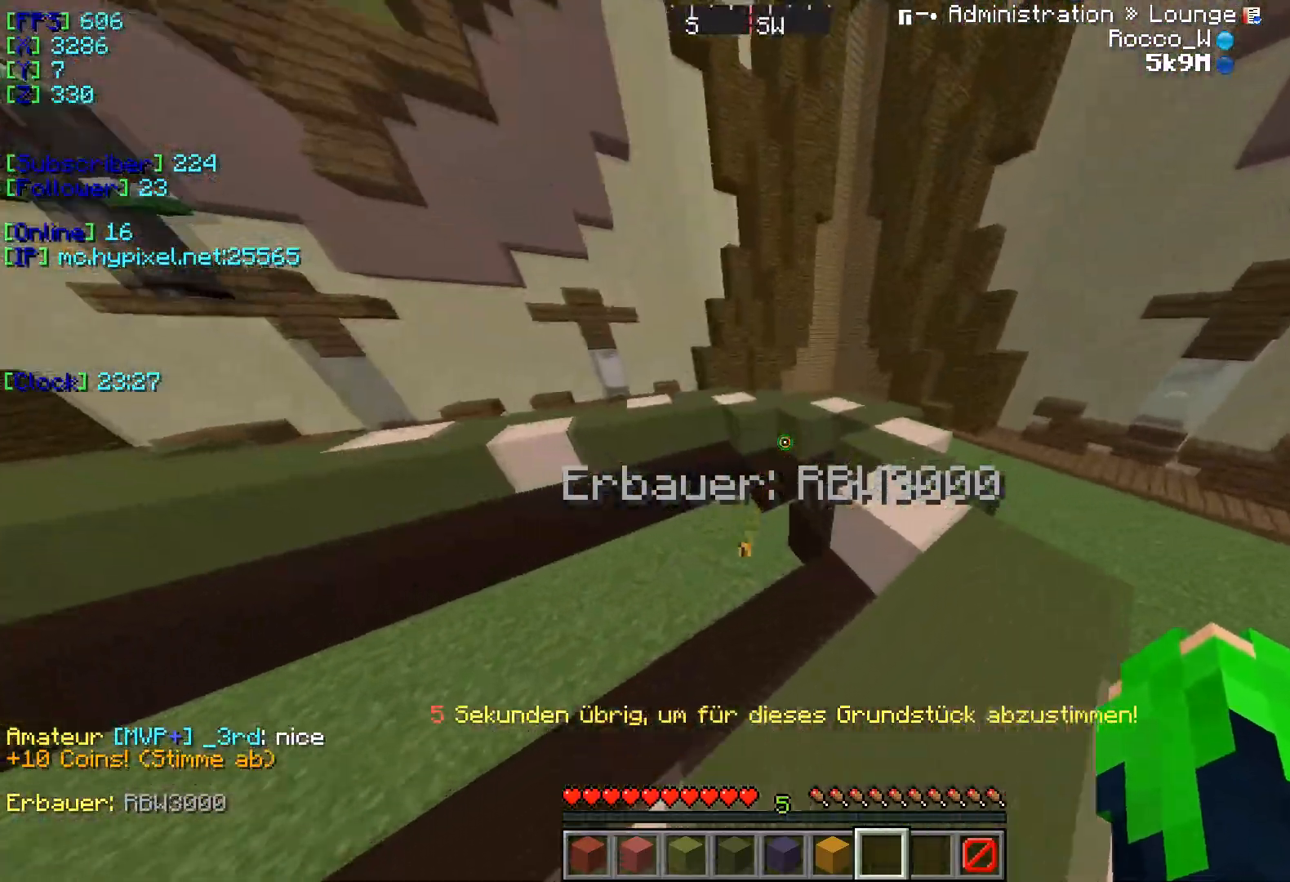
{"keys": ["w"], "events": []}
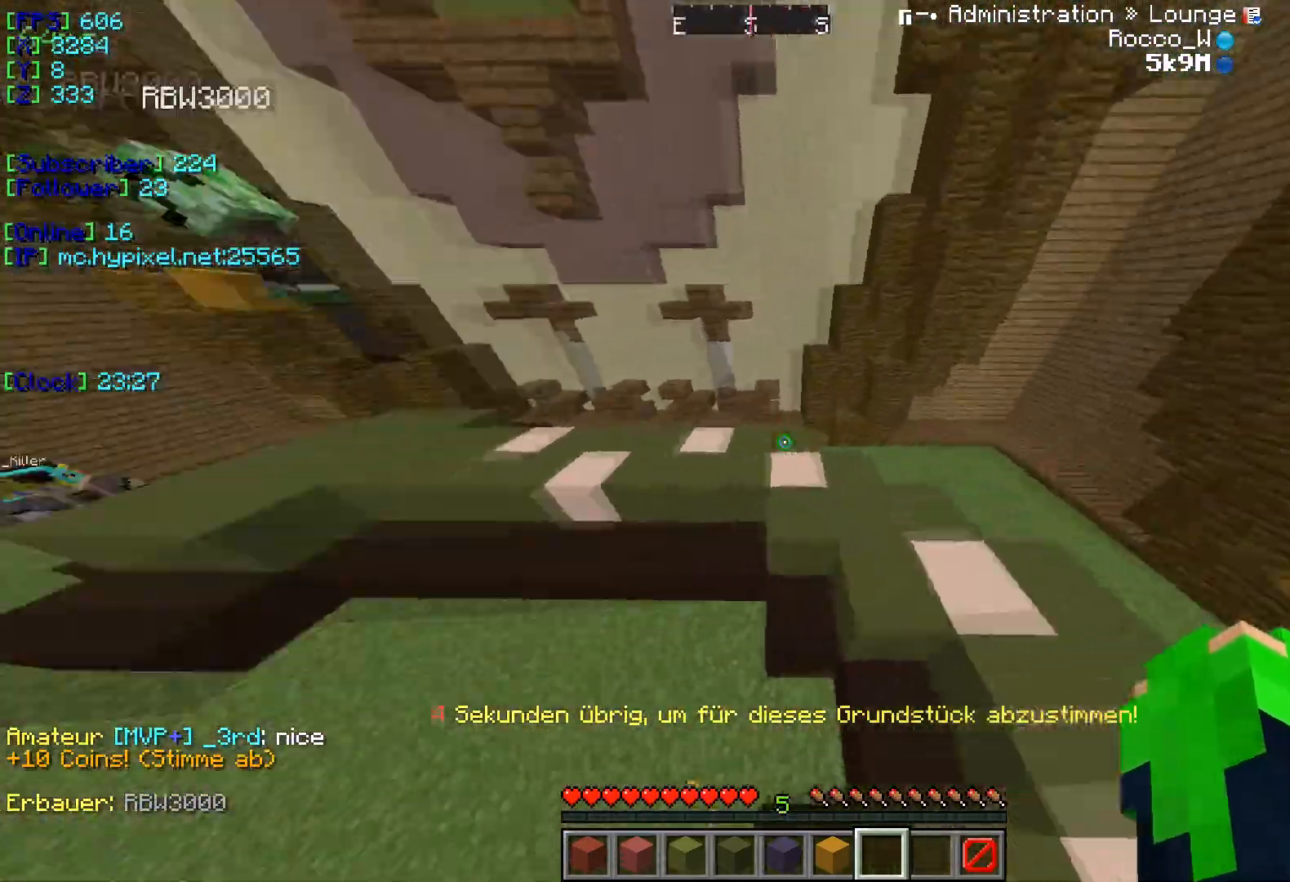
{"keys": ["w"], "events": []}
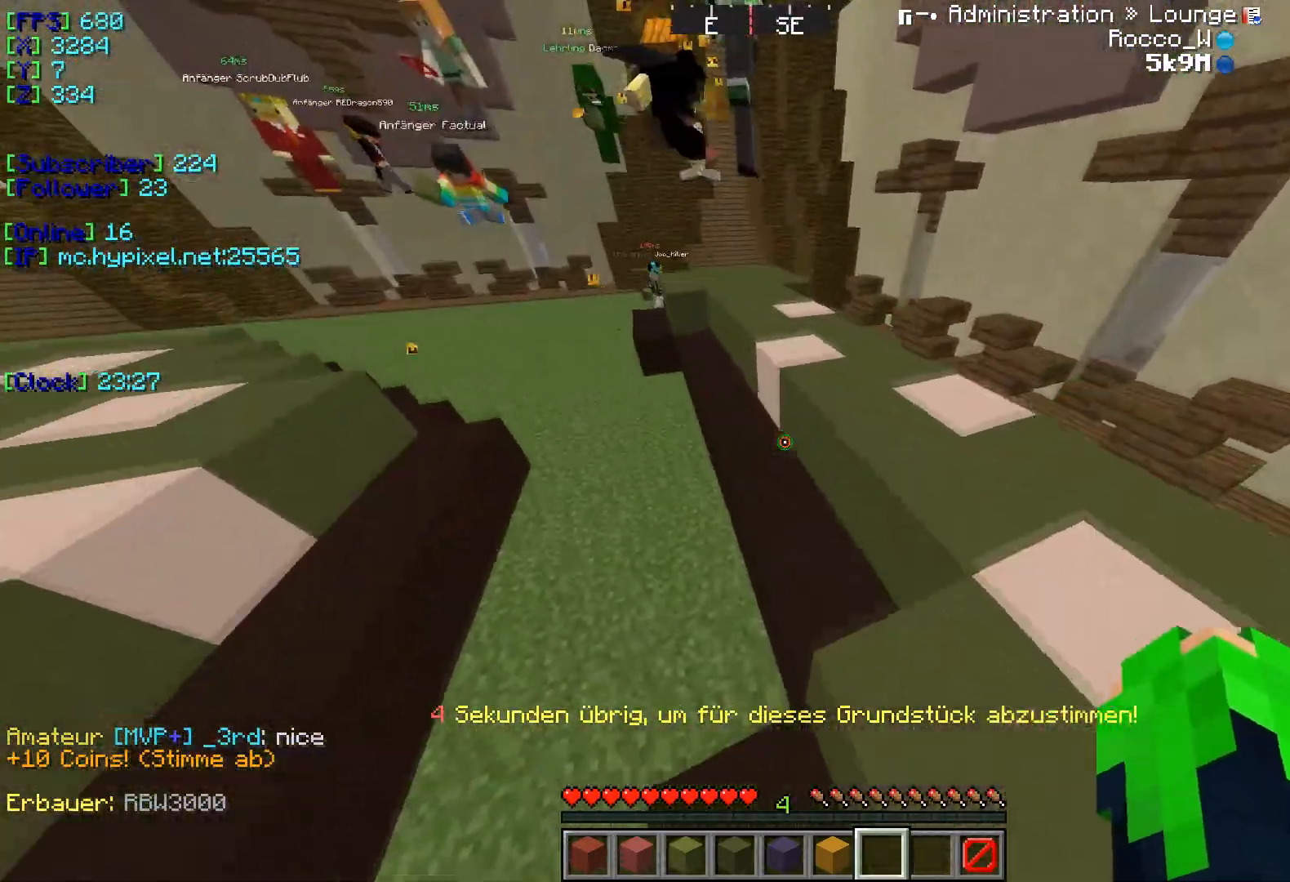
{"keys": ["w"], "events": []}
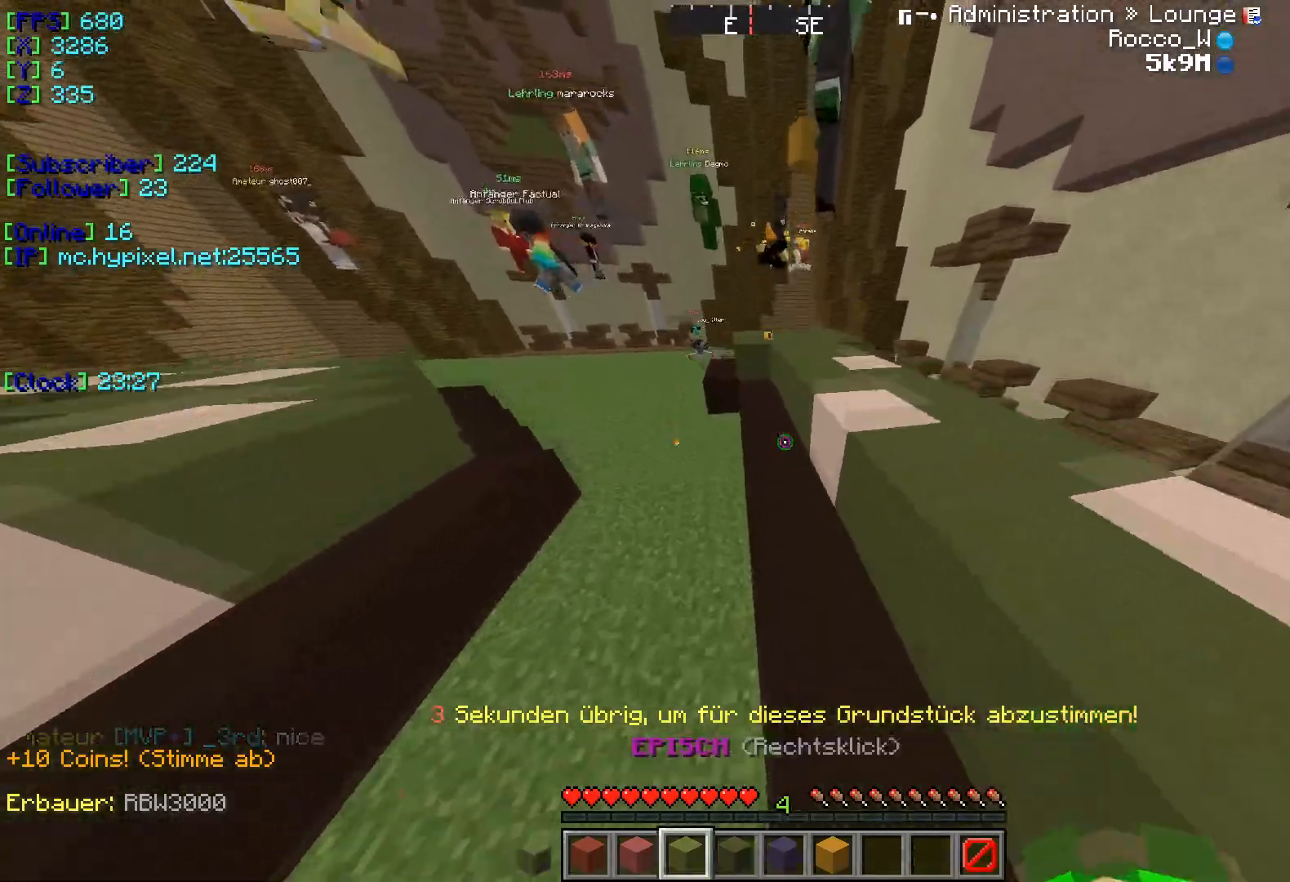
{"keys": ["w"], "events": []}
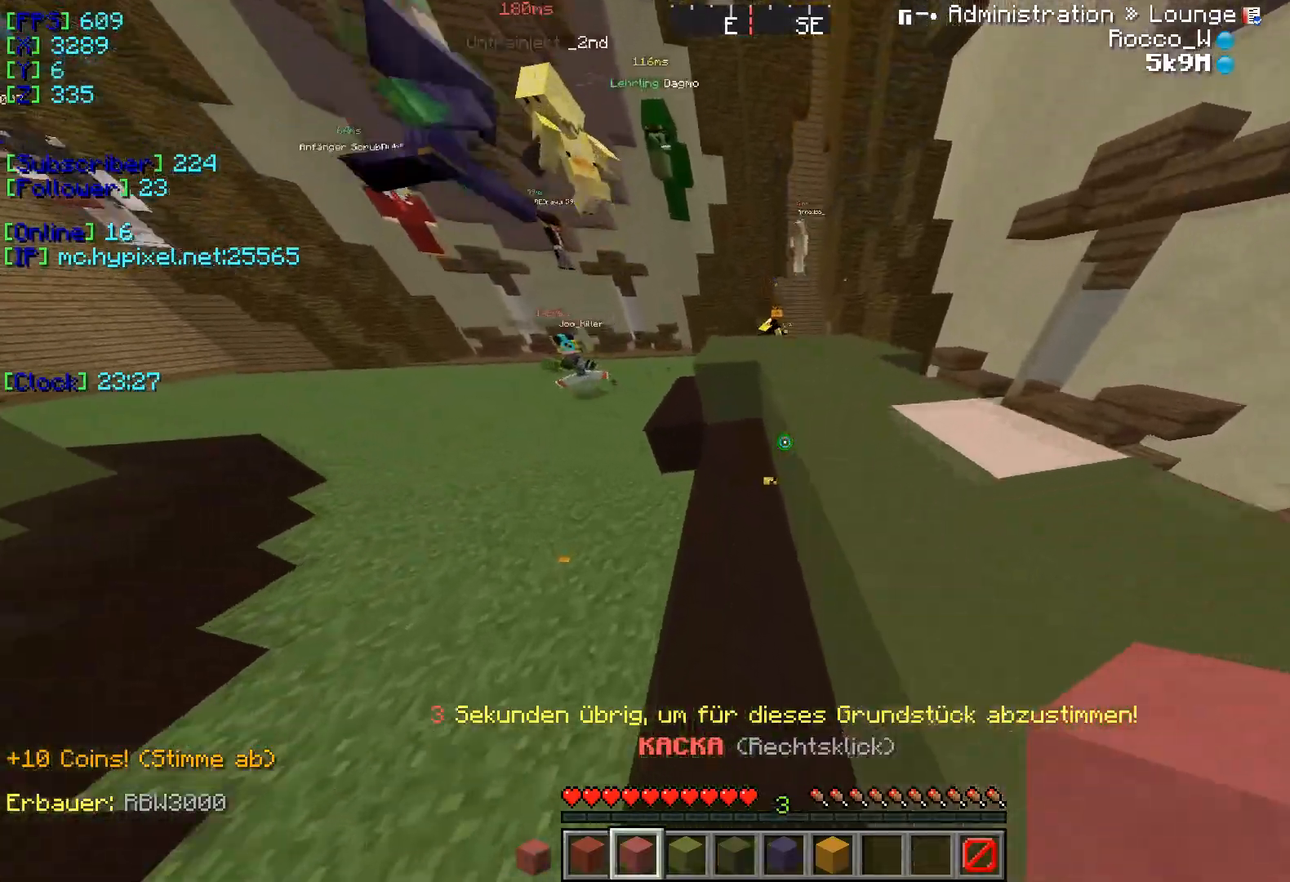
{"keys": ["a", "w"], "events": [[383, "a", "down"]]}
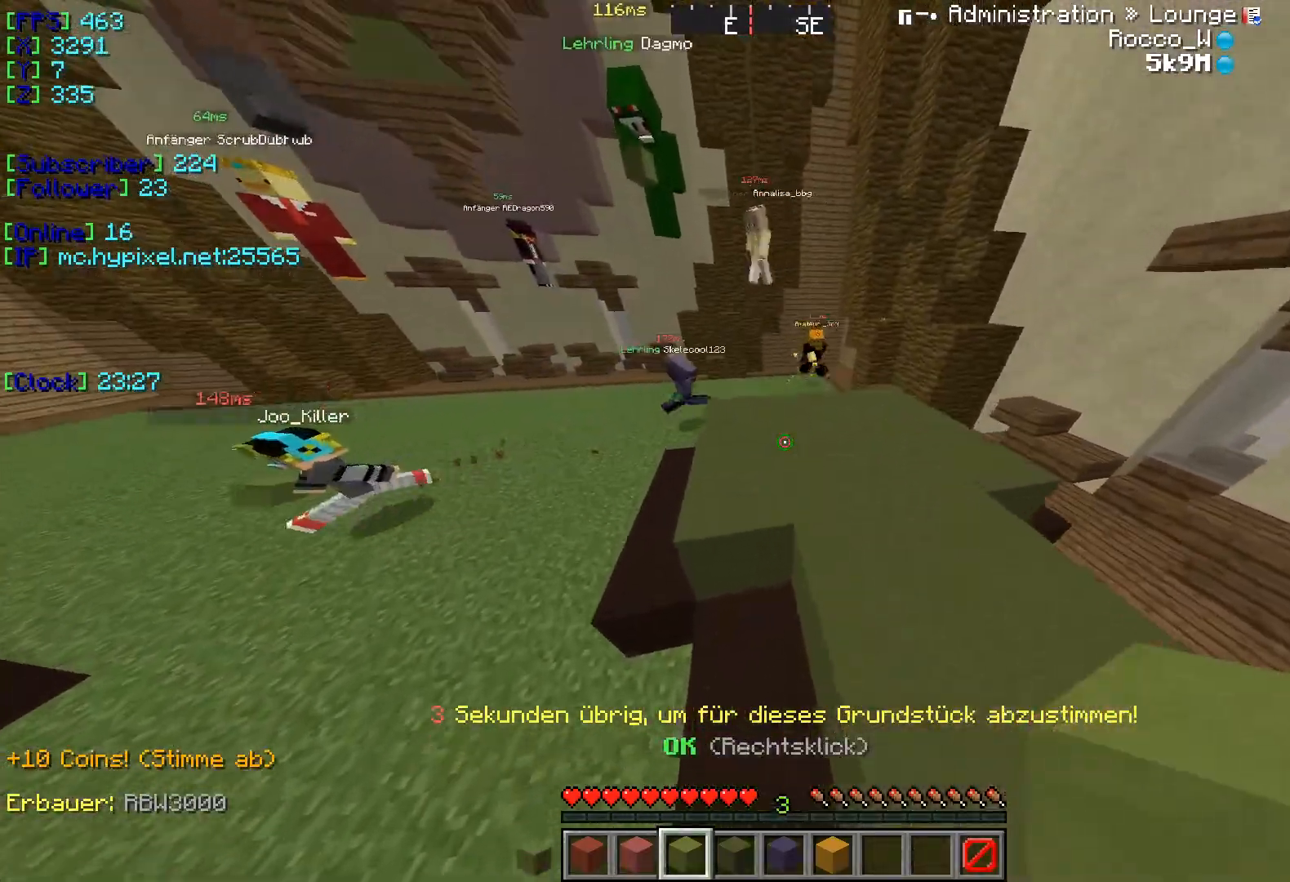
{"keys": ["a", "w"], "events": []}
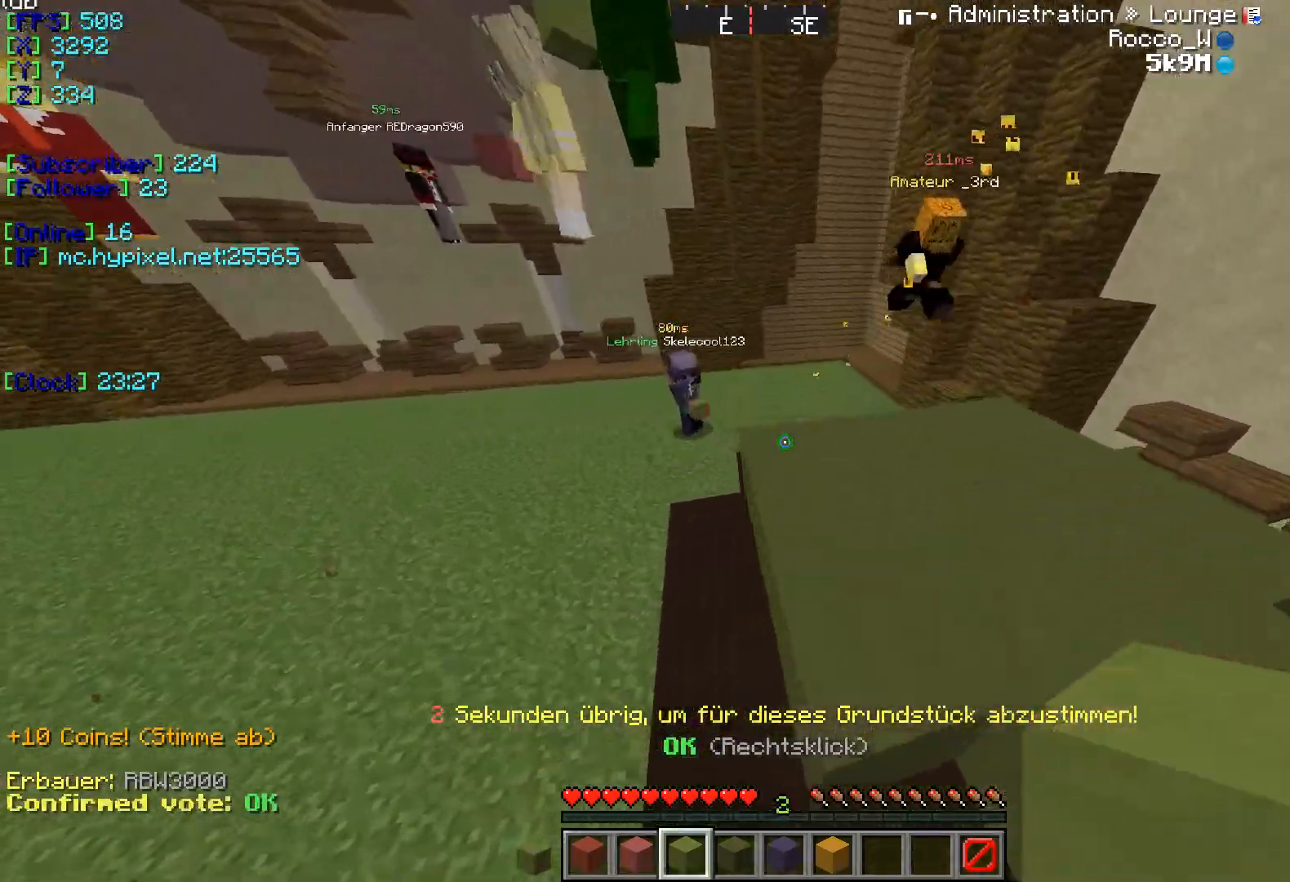
{"keys": ["a", "w"], "events": []}
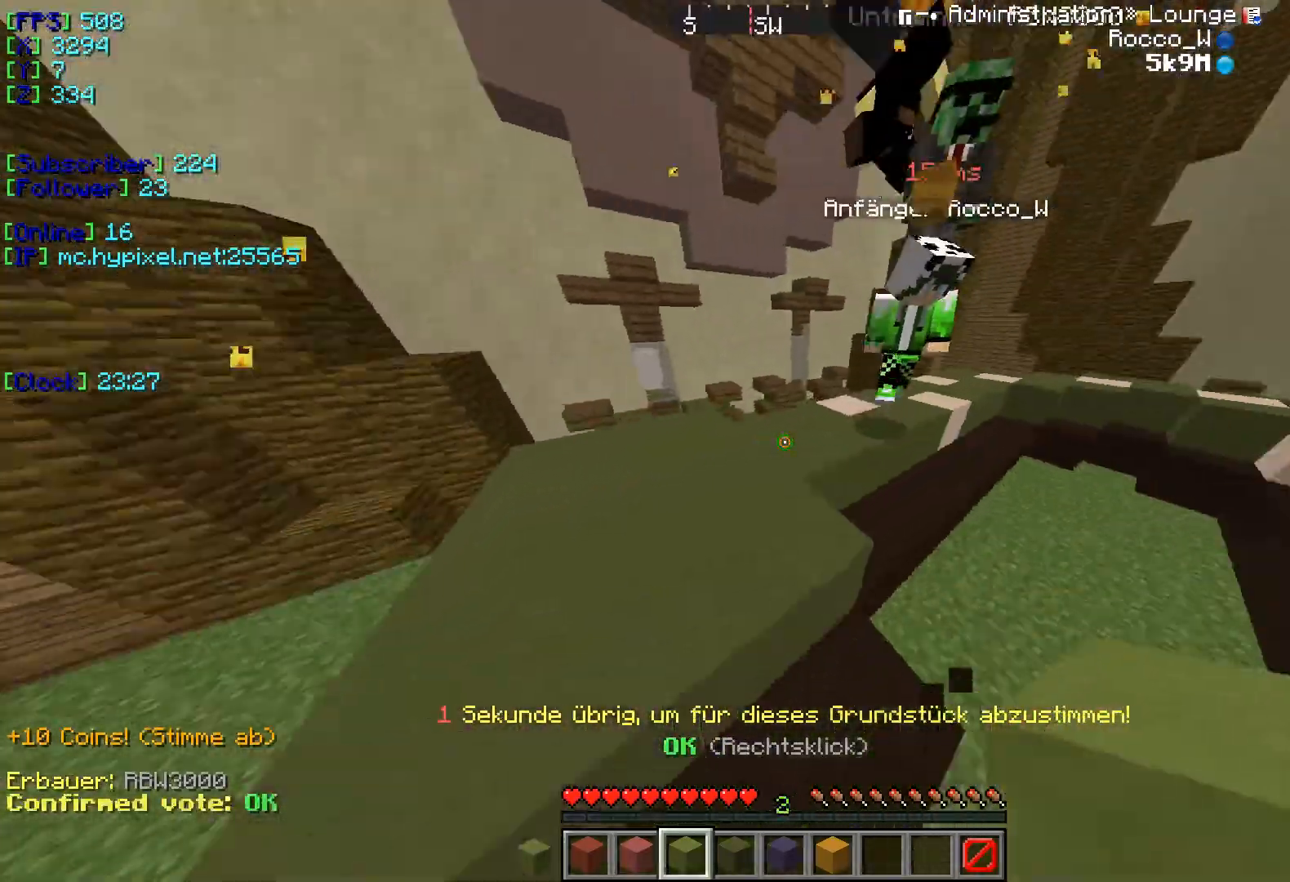
{"keys": ["w"], "events": [[150, "a", "up"]]}
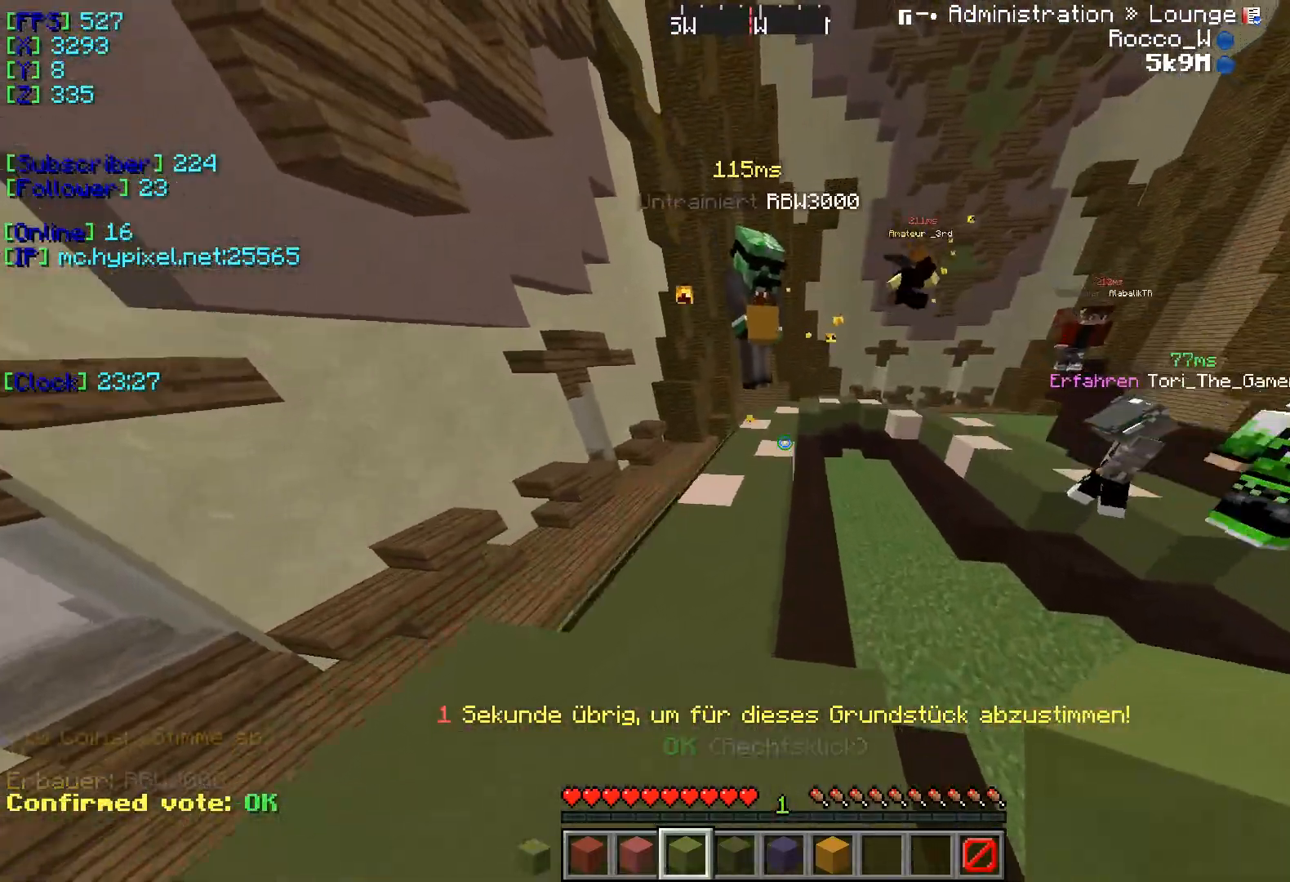
{"keys": ["w"], "events": []}
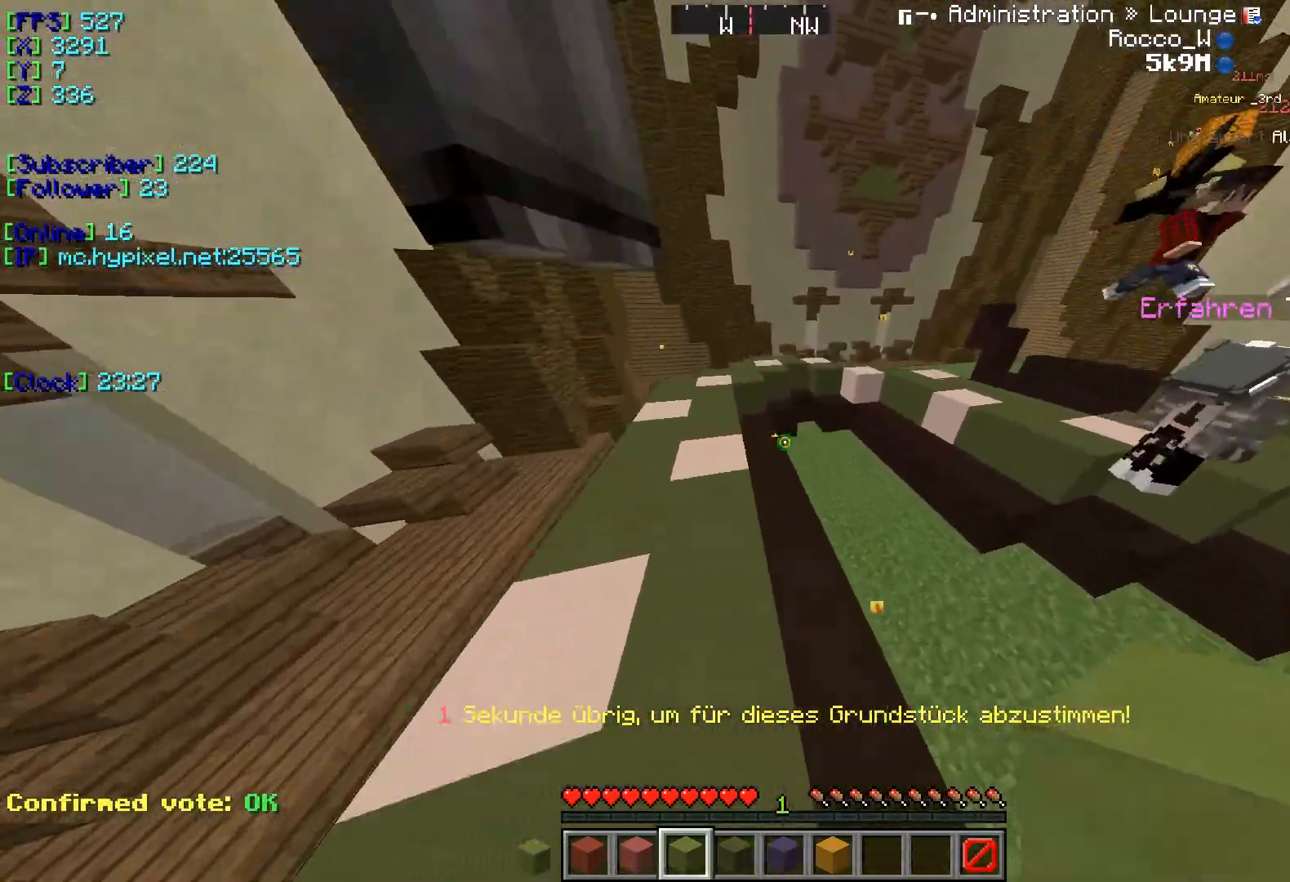
{"keys": ["w"], "events": []}
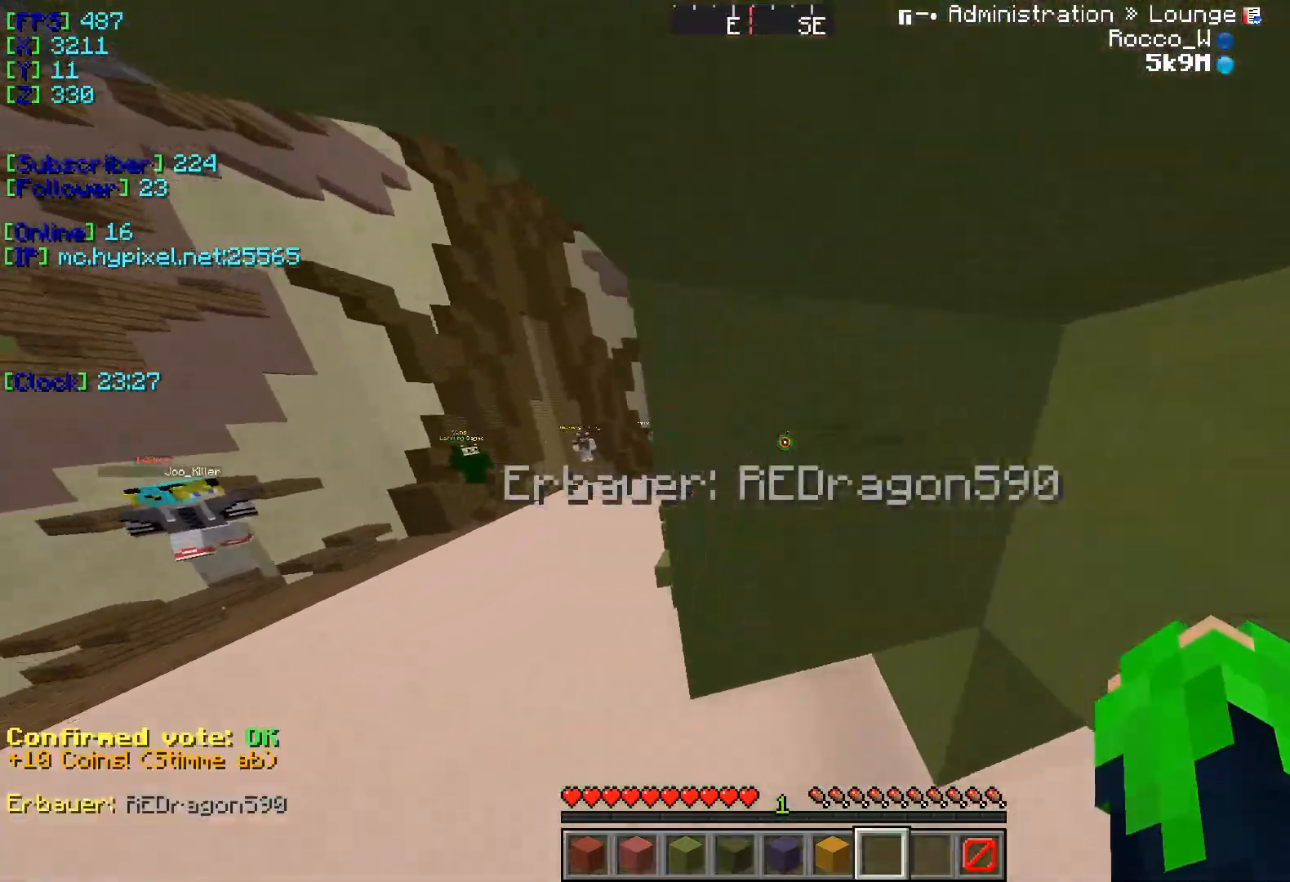
{"keys": ["a", "w"], "events": [[133, "w", "up"], [200, "w", "down"], [317, "a", "down"]]}
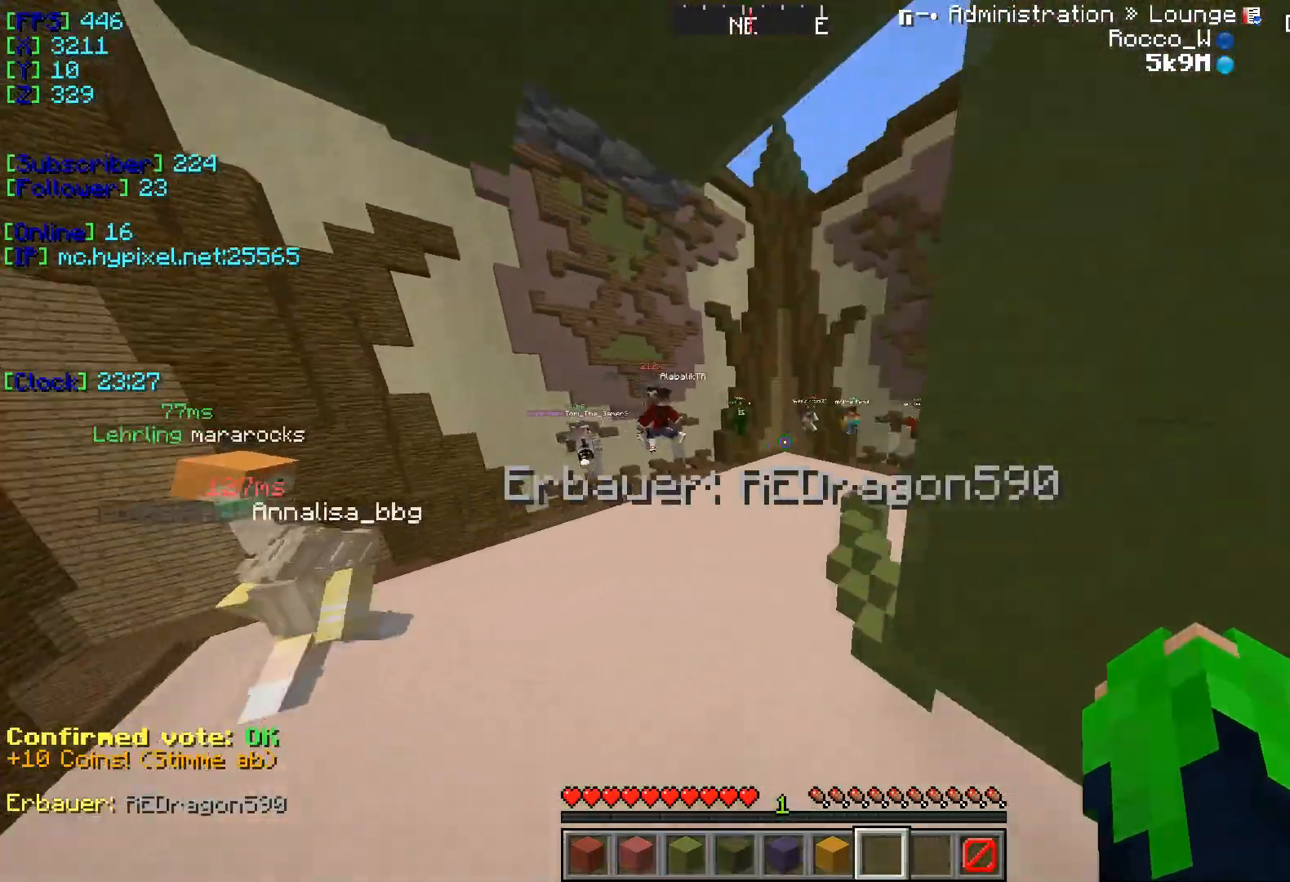
{"keys": ["a", "w"], "events": []}
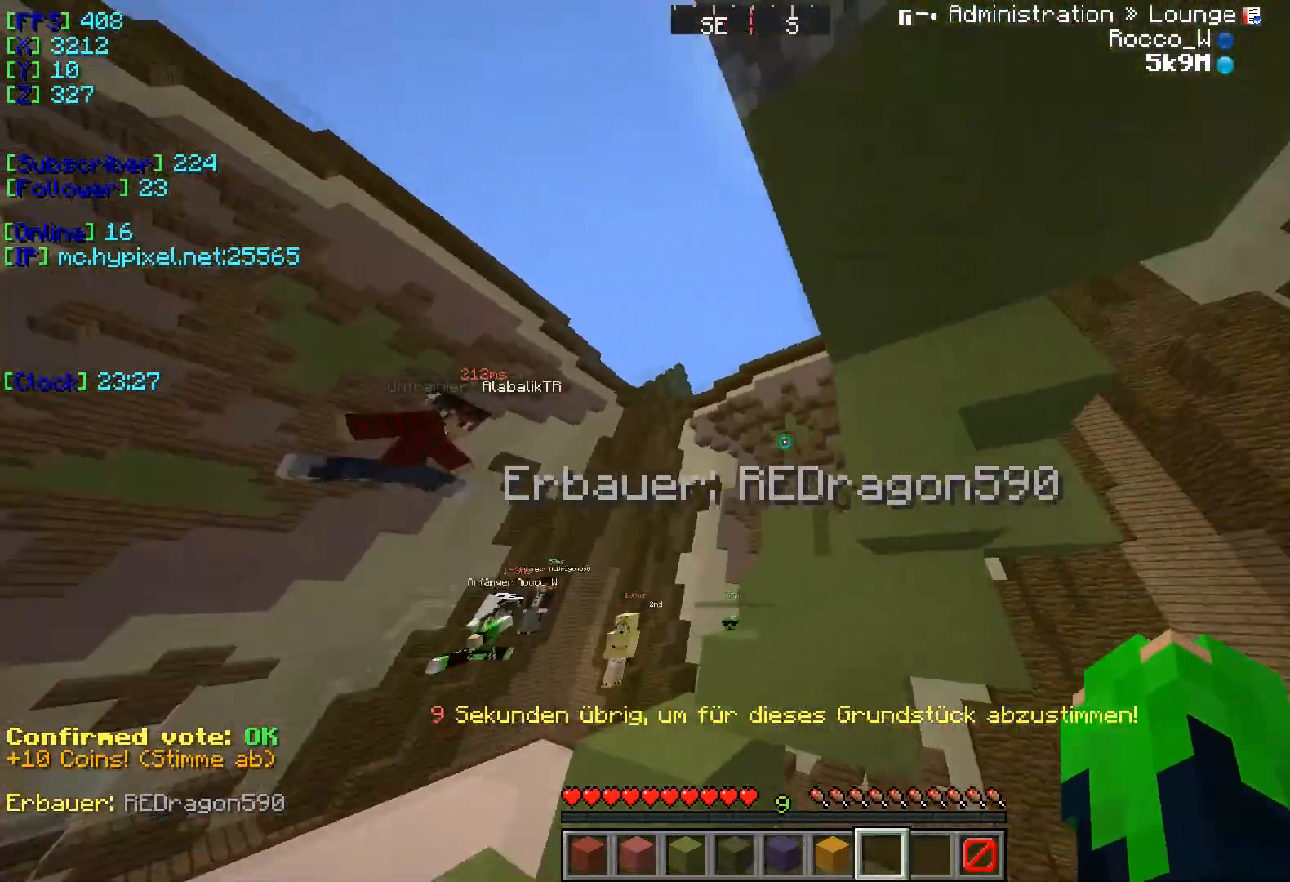
{"keys": ["s"], "events": [[17, "w", "up"], [117, "s", "down"], [267, "a", "up"]]}
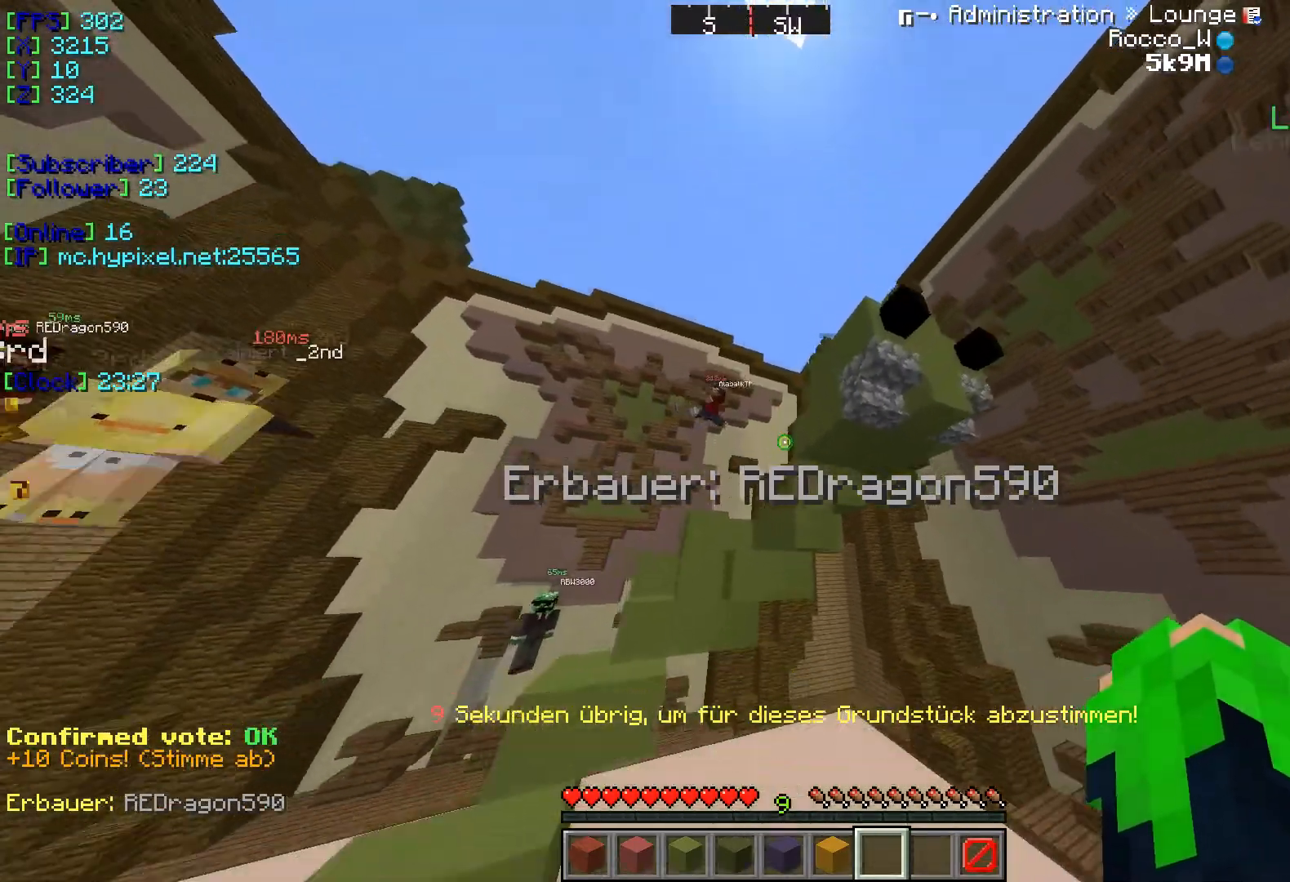
{"keys": ["d", "s"], "events": [[184, "d", "down"]]}
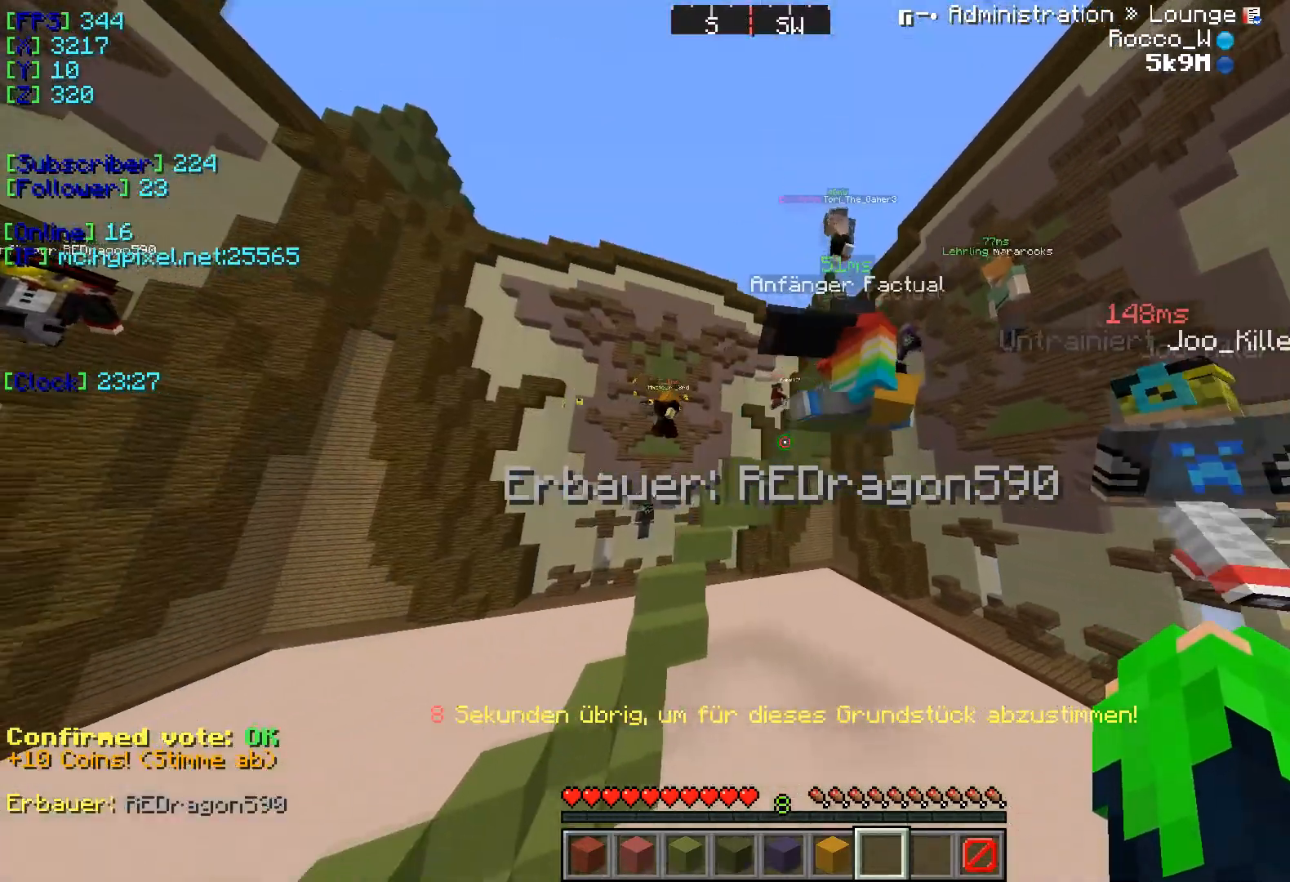
{"keys": ["s"], "events": [[233, "d", "up"]]}
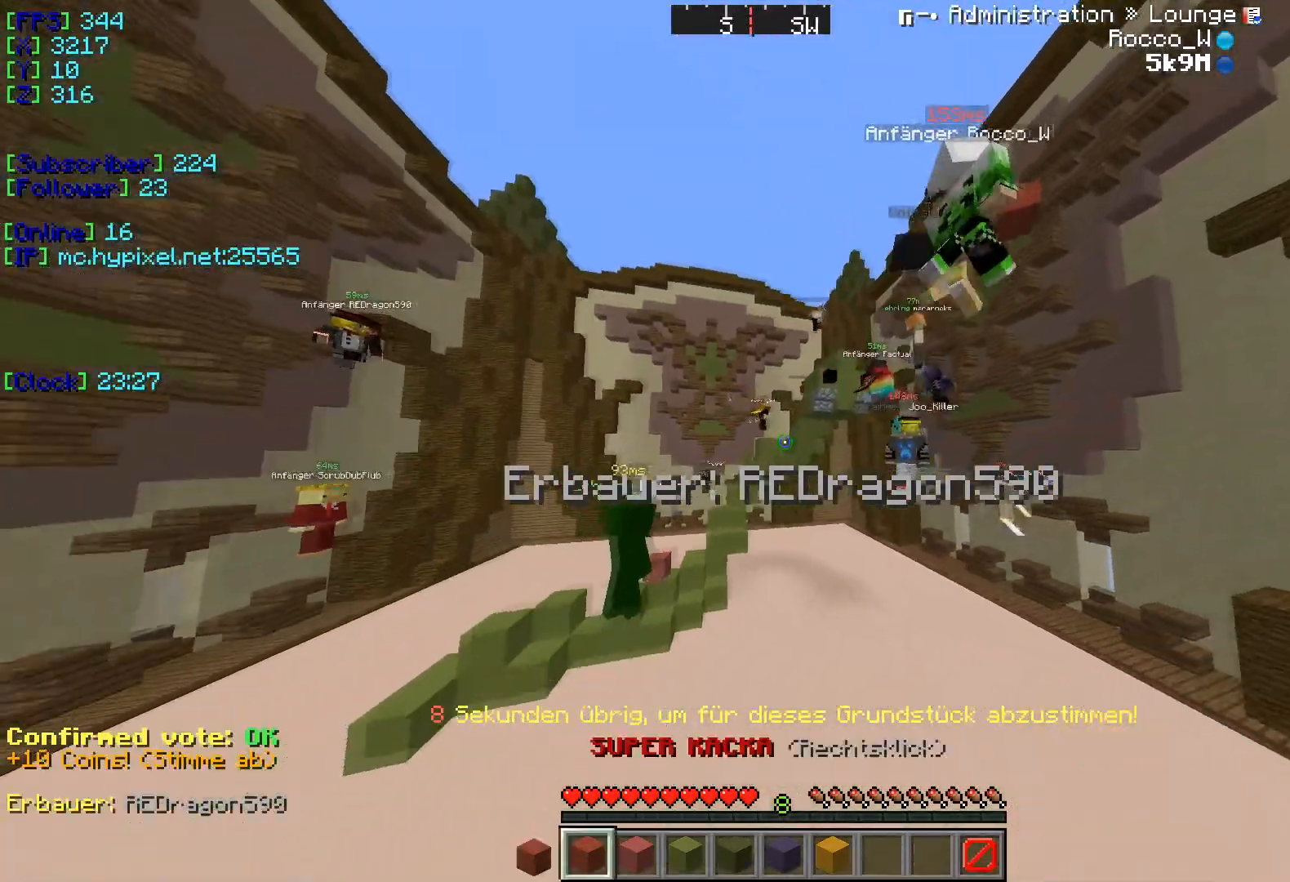
{"keys": [], "events": [[67, "s", "up"], [151, "w", "down"], [384, "w", "up"]]}
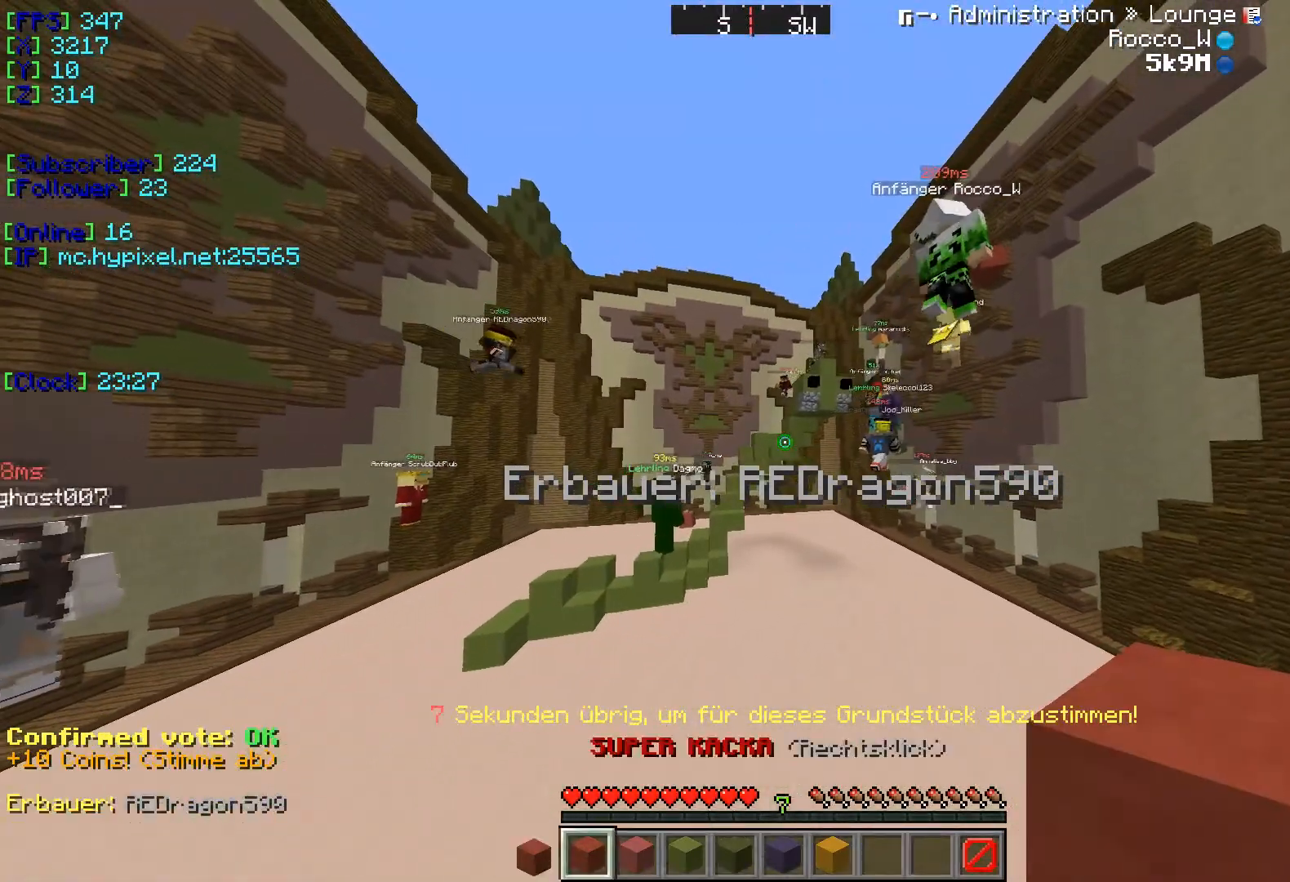
{"keys": [], "events": []}
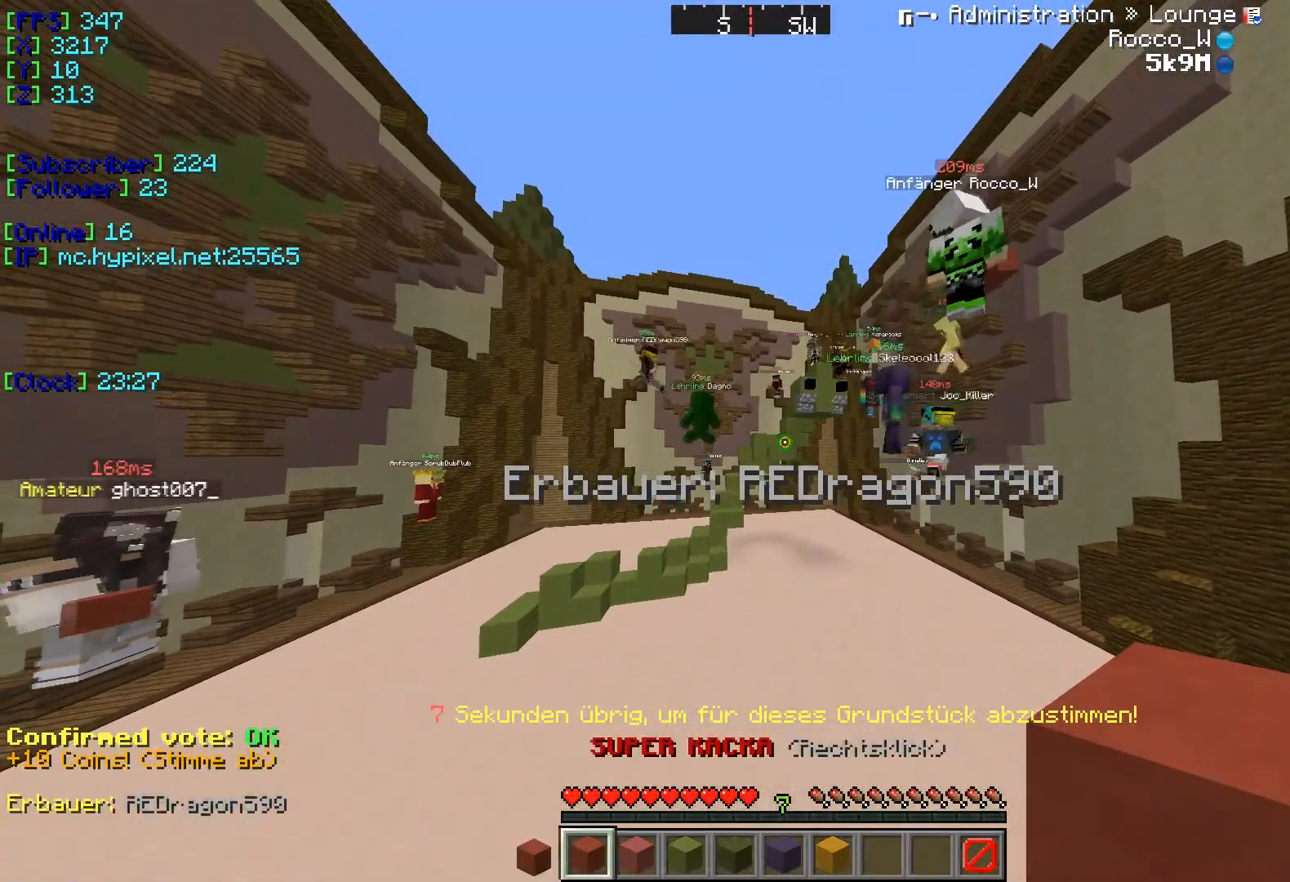
{"keys": ["w"], "events": [[17, "w", "down"]]}
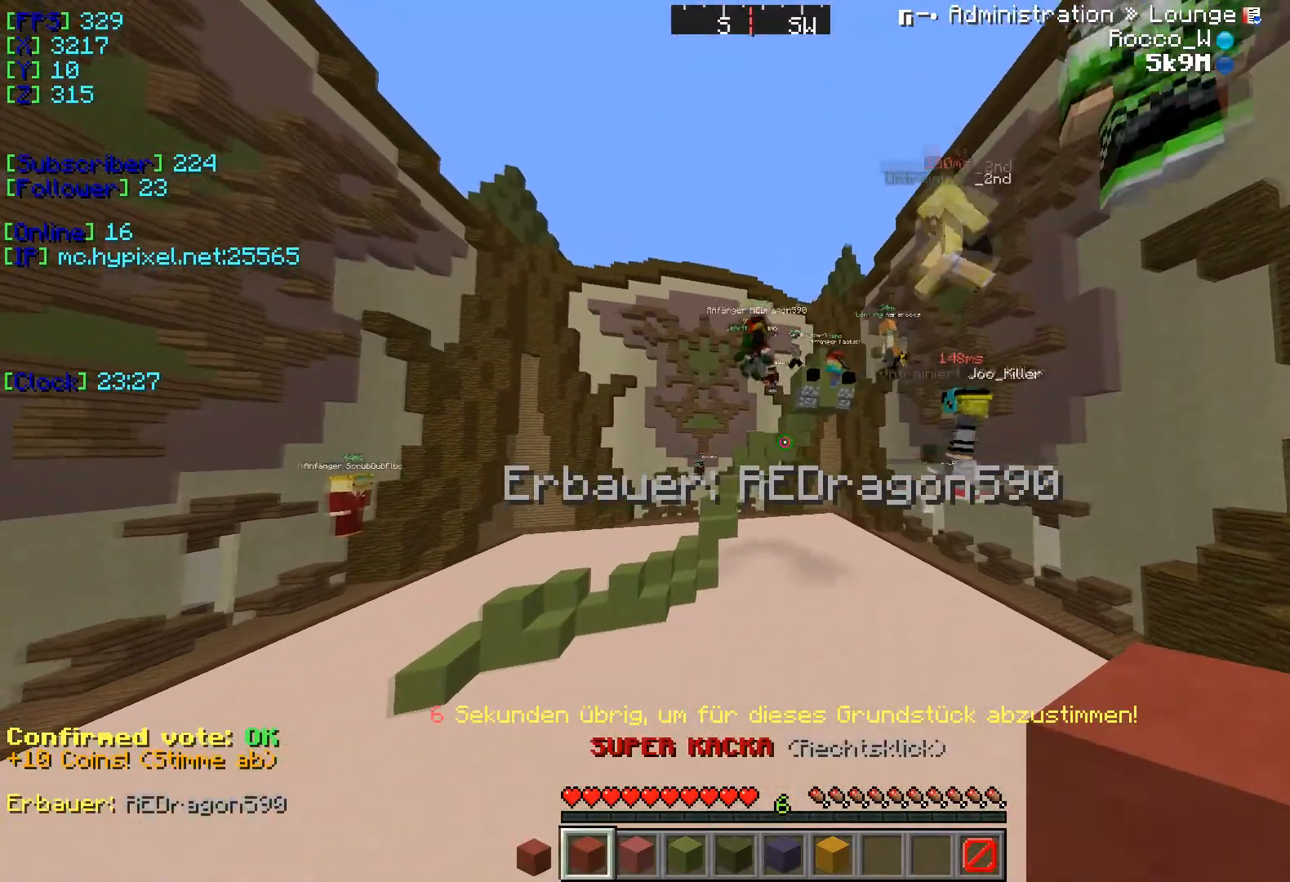
{"keys": ["d"], "events": [[250, "w", "up"], [450, "d", "down"]]}
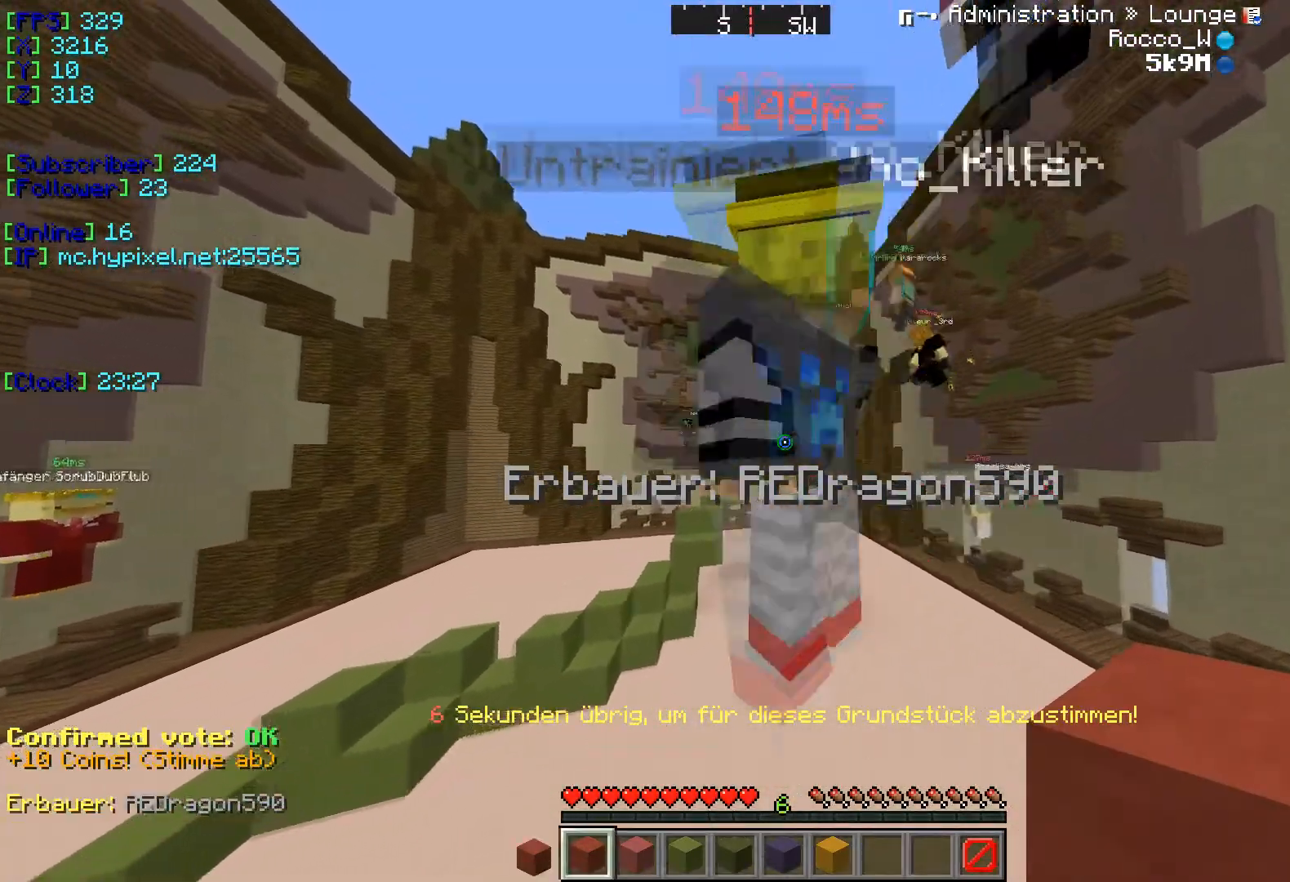
{"keys": [], "events": [[117, "d", "up"]]}
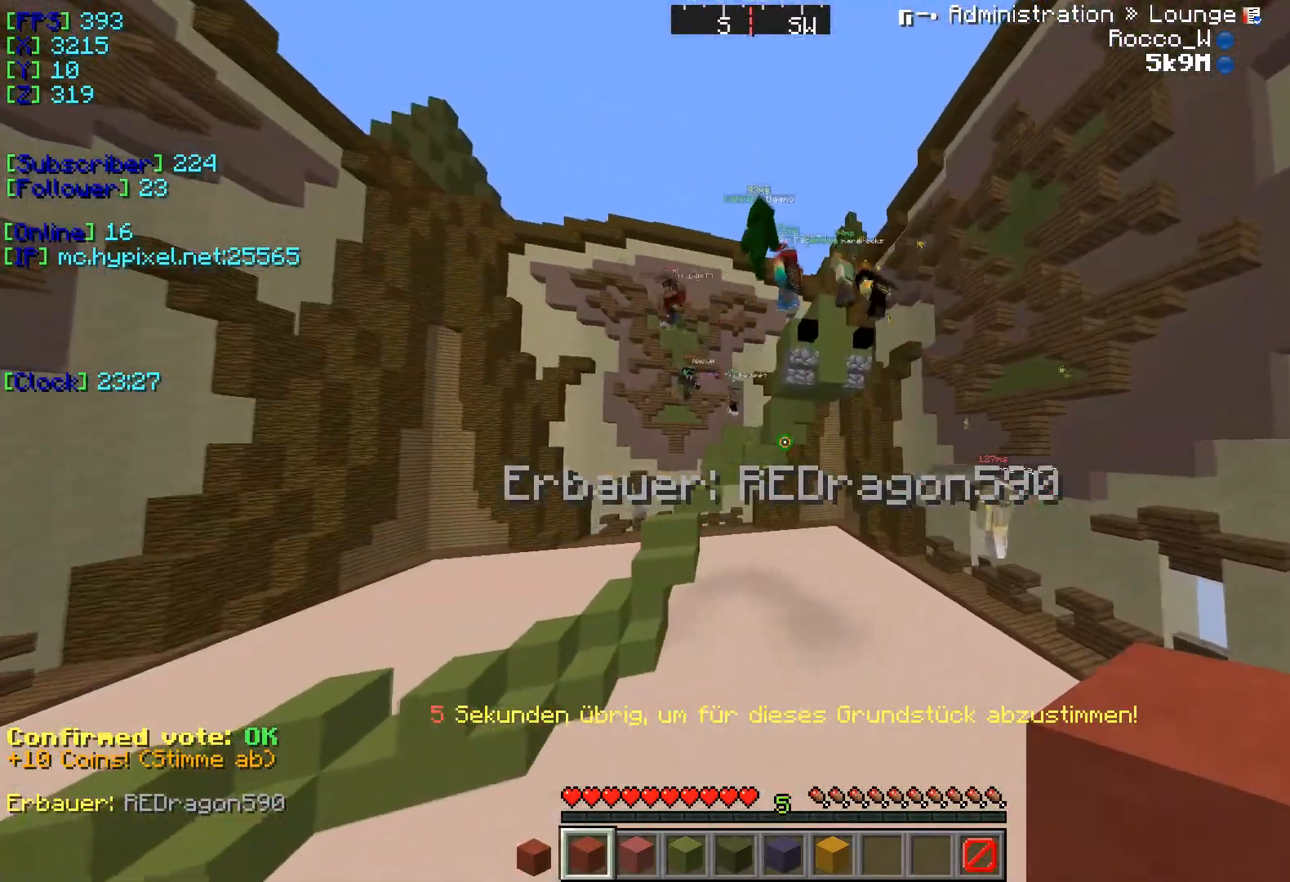
{"keys": [], "events": []}
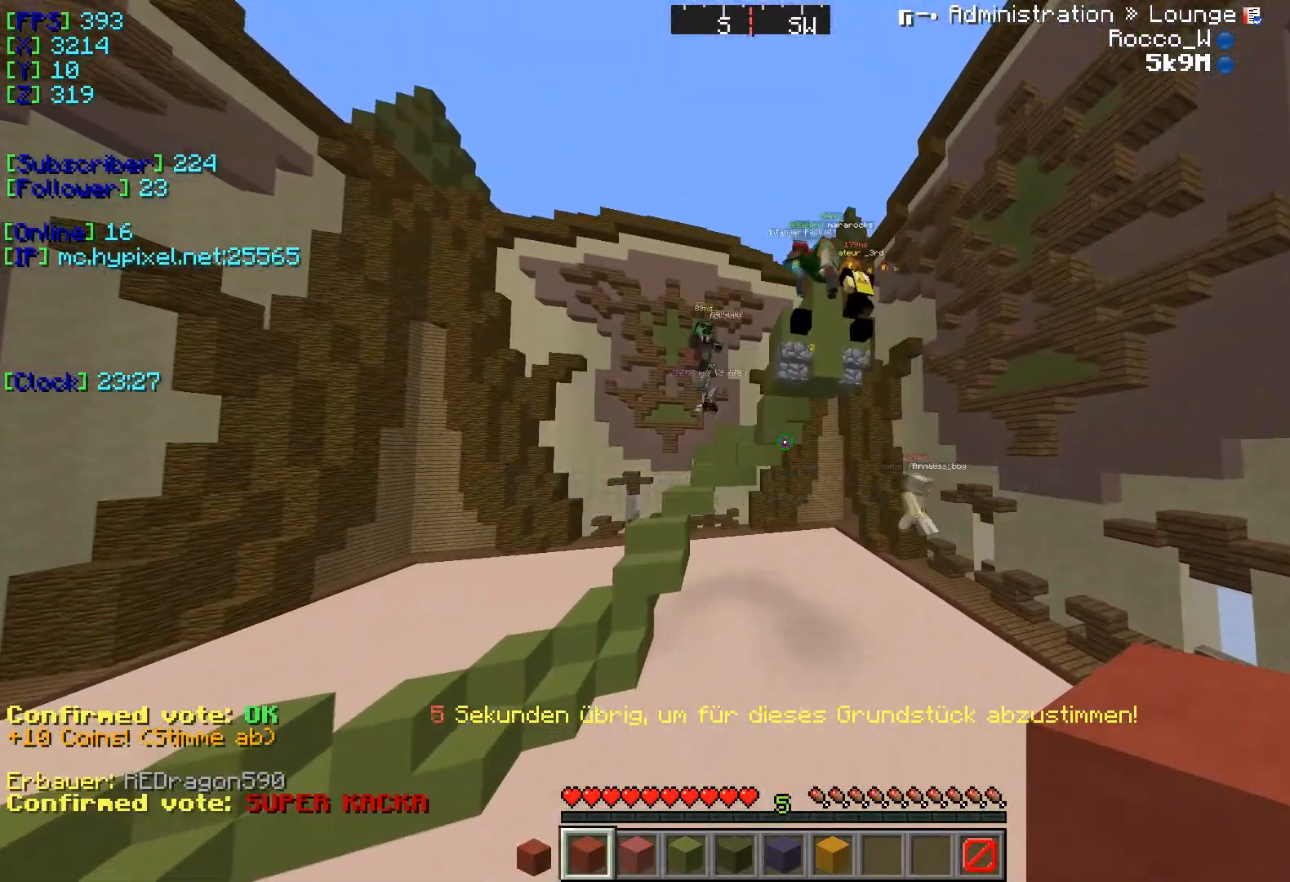
{"keys": [], "events": []}